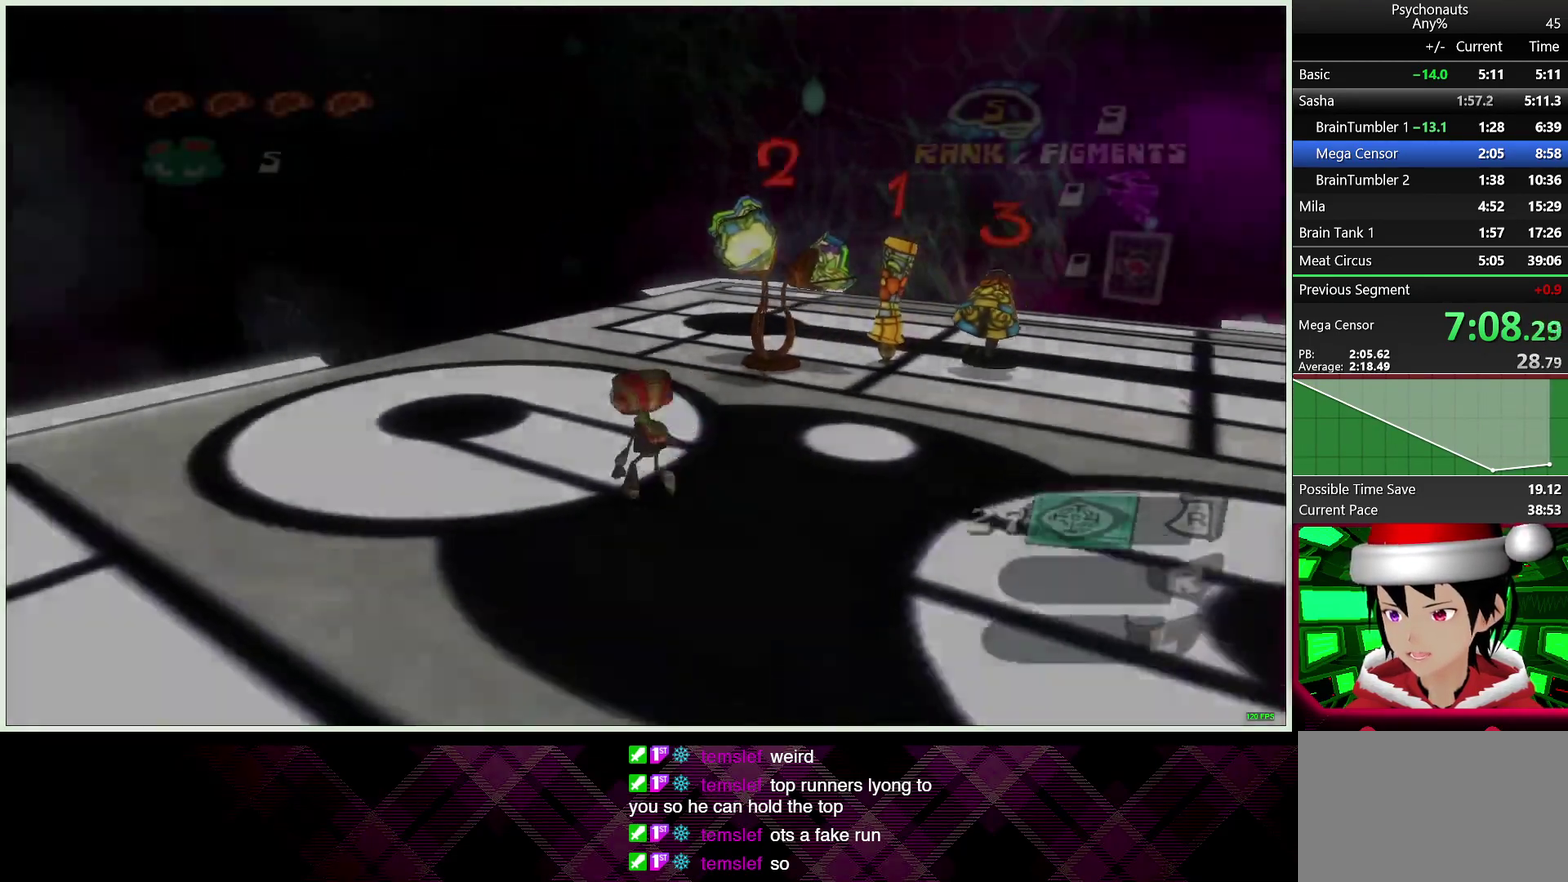
Gameplay with a controller (PlayStation layout); each line is a JSON object with the inputs held at the frame after it. "events" lists button and stick changes between this image and that frame as [ms after this image, input, new state], when the widget could be followed in between.
{"buttons": ["L2"], "left_stick": "down-right", "right_stick": "right"}
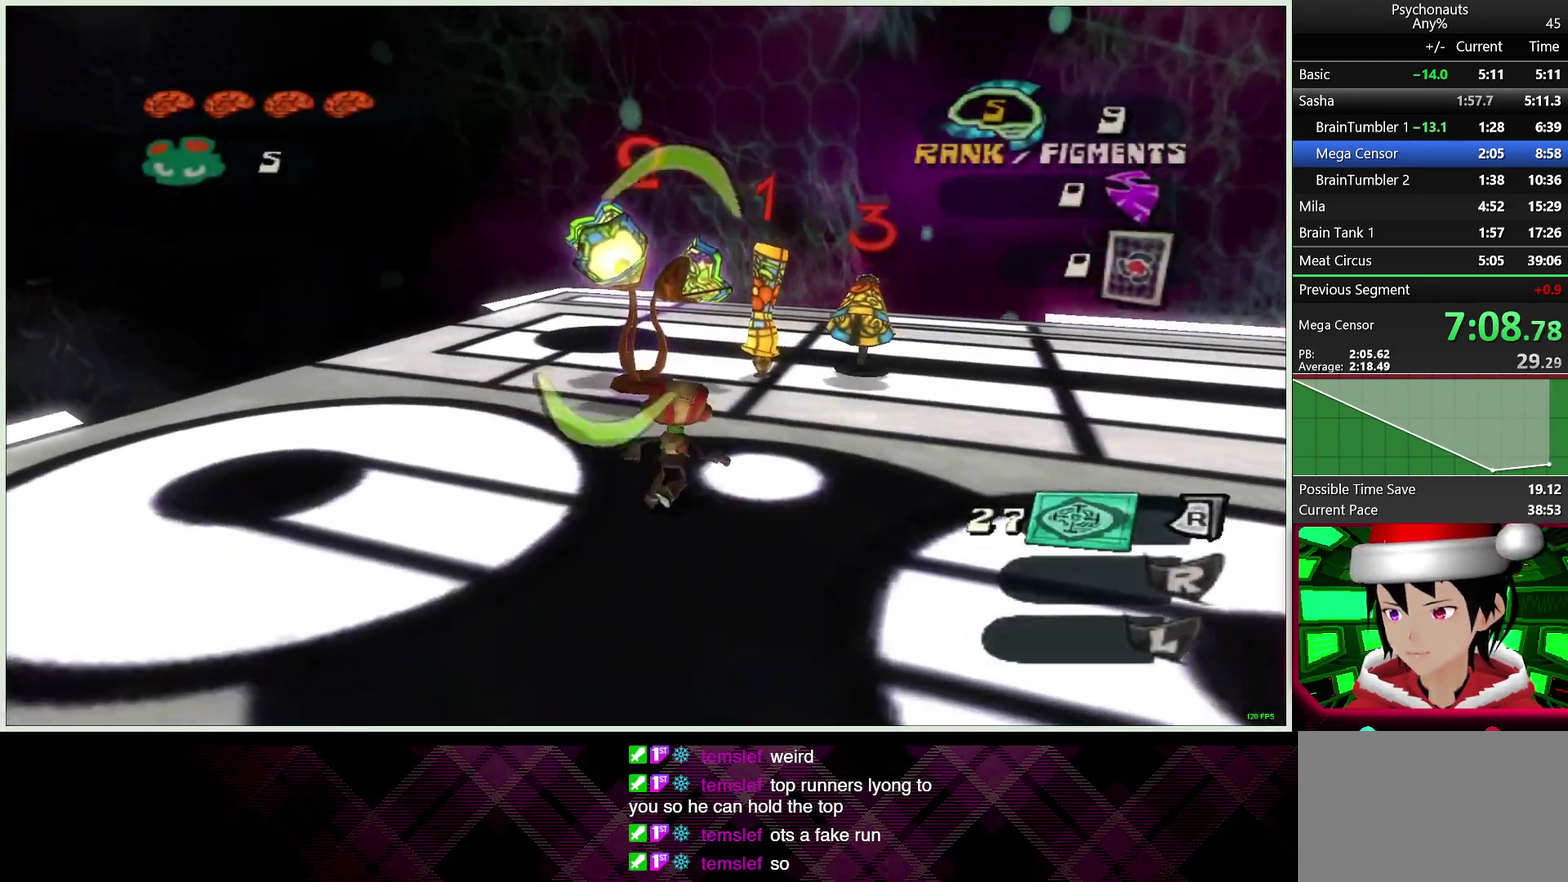
{"buttons": ["L2"], "left_stick": "up", "right_stick": "center", "events": [[133, "right_stick", "center"], [267, "left_stick", "down"], [283, "CROSS", "down"], [317, "R2", "down"], [400, "CROSS", "up"], [450, "left_stick", "up"], [467, "R2", "up"]]}
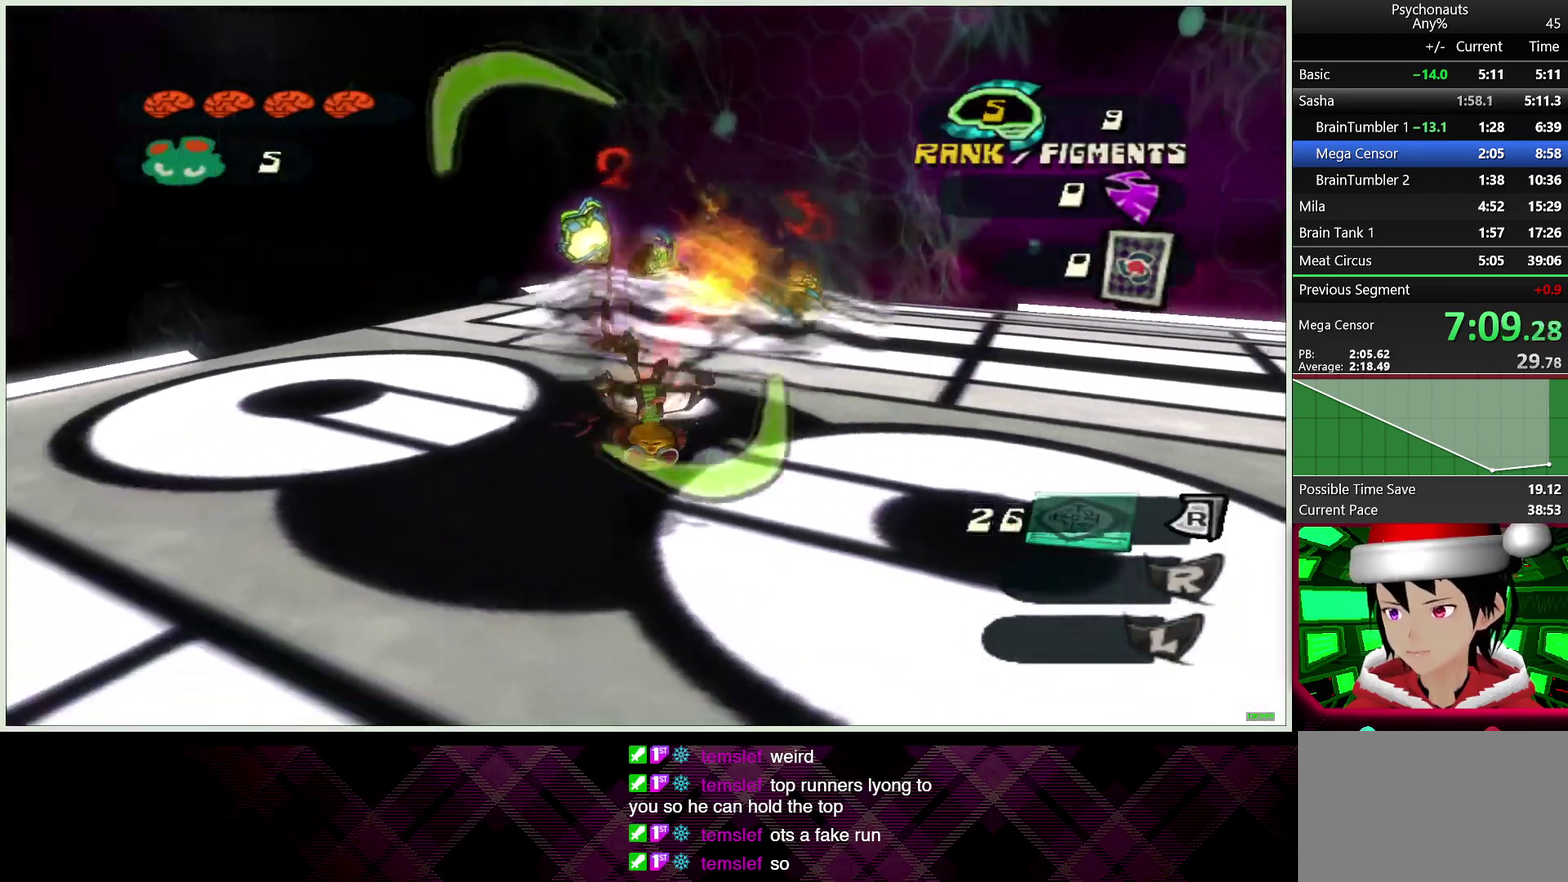
{"buttons": ["L2", "R2"], "left_stick": "up", "right_stick": "center", "events": [[367, "CROSS", "down"], [433, "R2", "down"], [483, "CROSS", "up"]]}
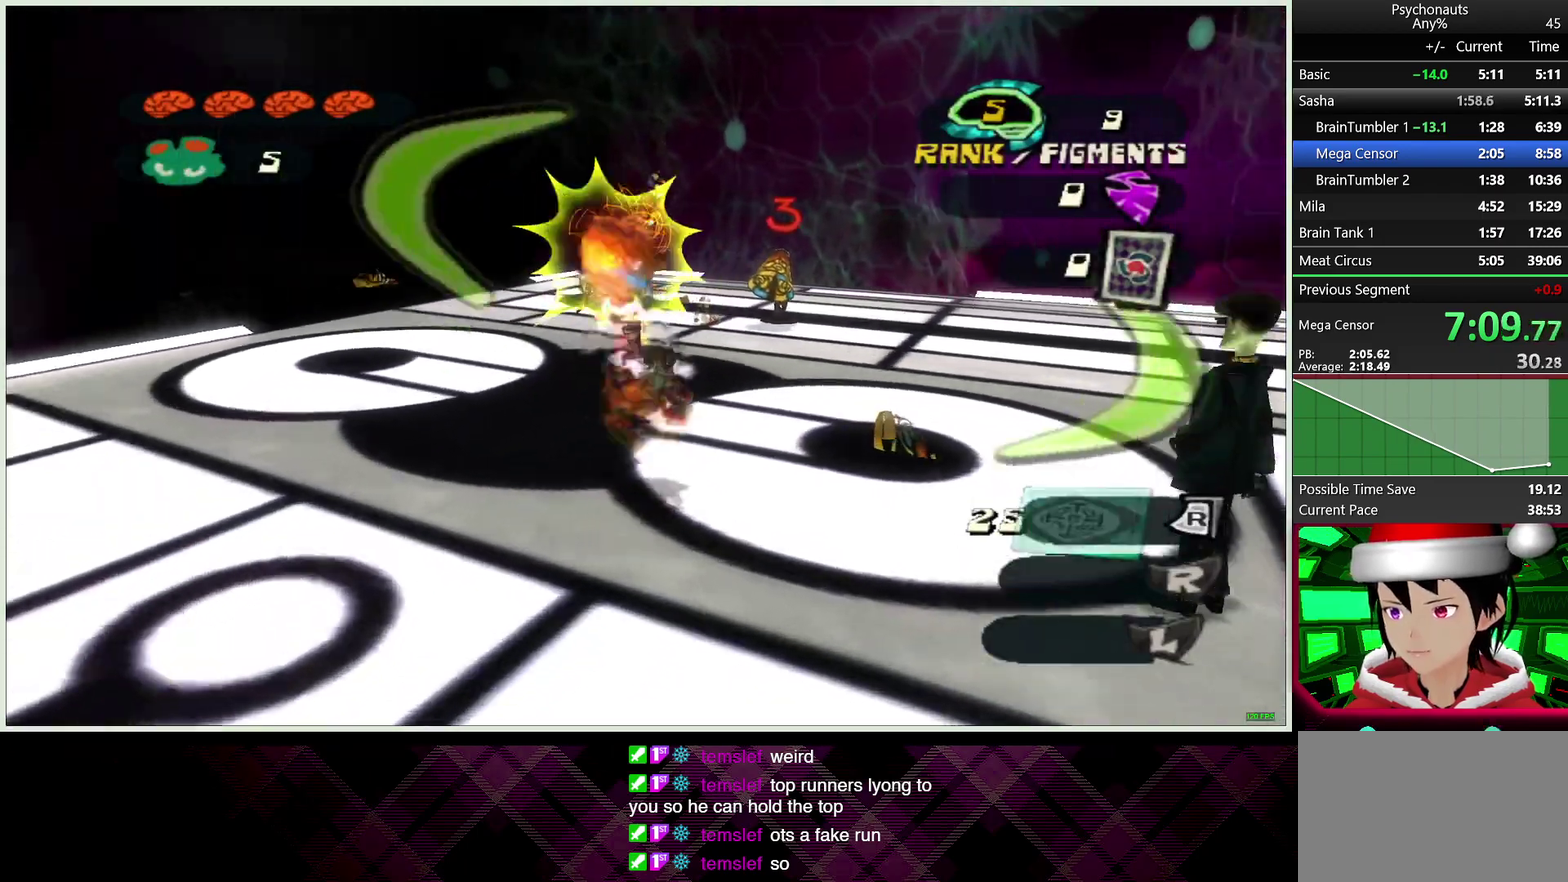
{"buttons": ["L2"], "left_stick": "down", "right_stick": "center", "events": [[83, "R2", "up"], [100, "left_stick", "center"], [250, "left_stick", "down"]]}
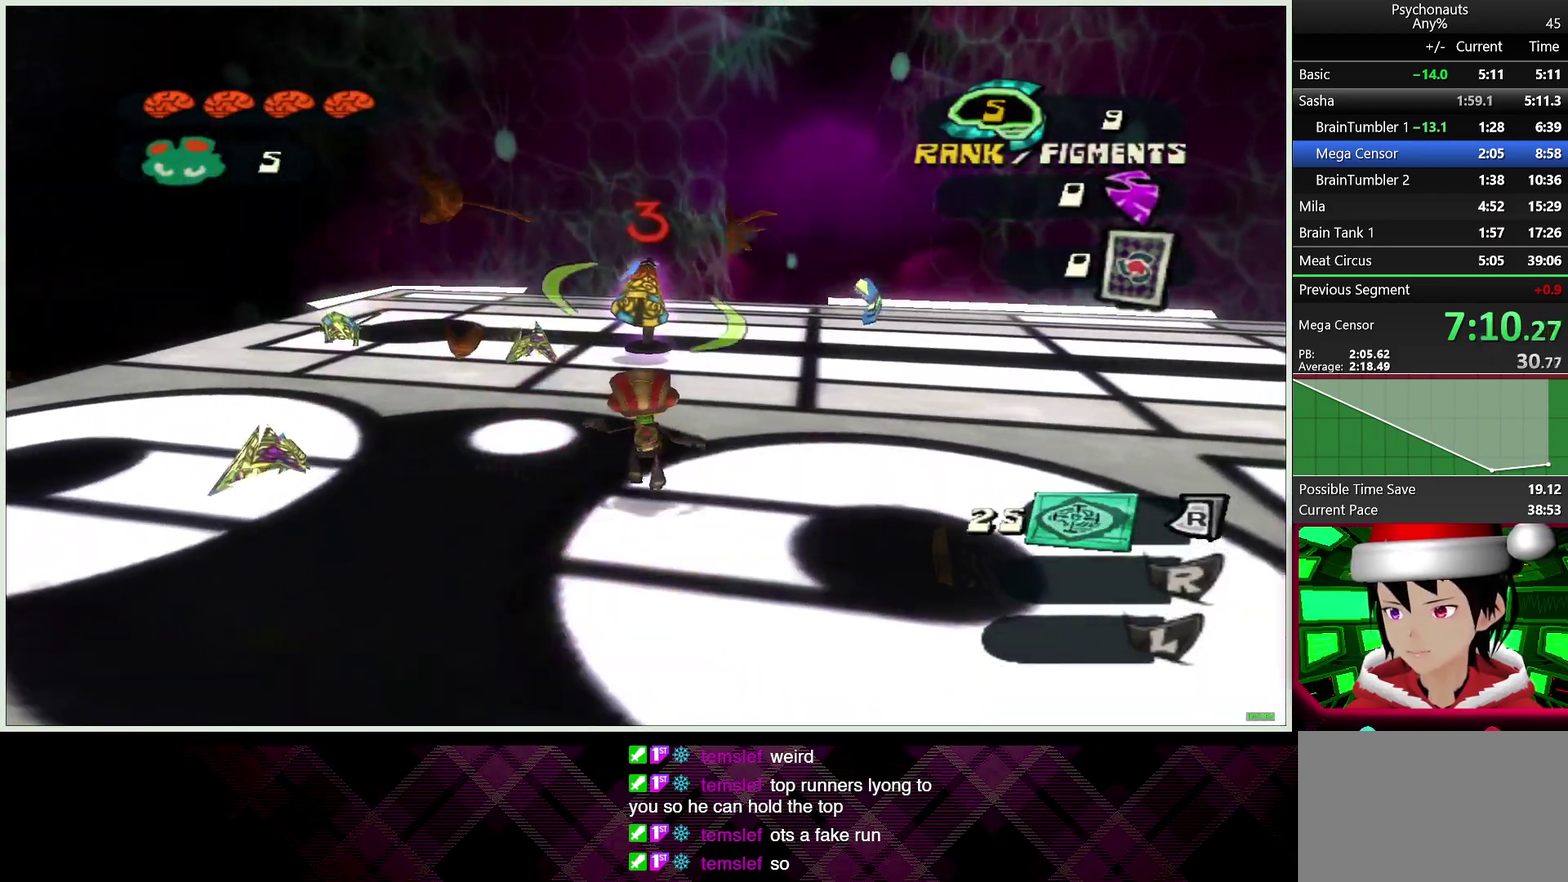
{"buttons": [], "left_stick": "left", "right_stick": "center", "events": [[33, "CROSS", "down"], [83, "R2", "down"], [150, "CROSS", "up"], [150, "left_stick", "center"], [200, "L2", "up"], [200, "R2", "up"], [250, "CIRCLE", "down"], [350, "CIRCLE", "up"], [417, "CIRCLE", "down"], [450, "left_stick", "left"], [500, "CIRCLE", "up"]]}
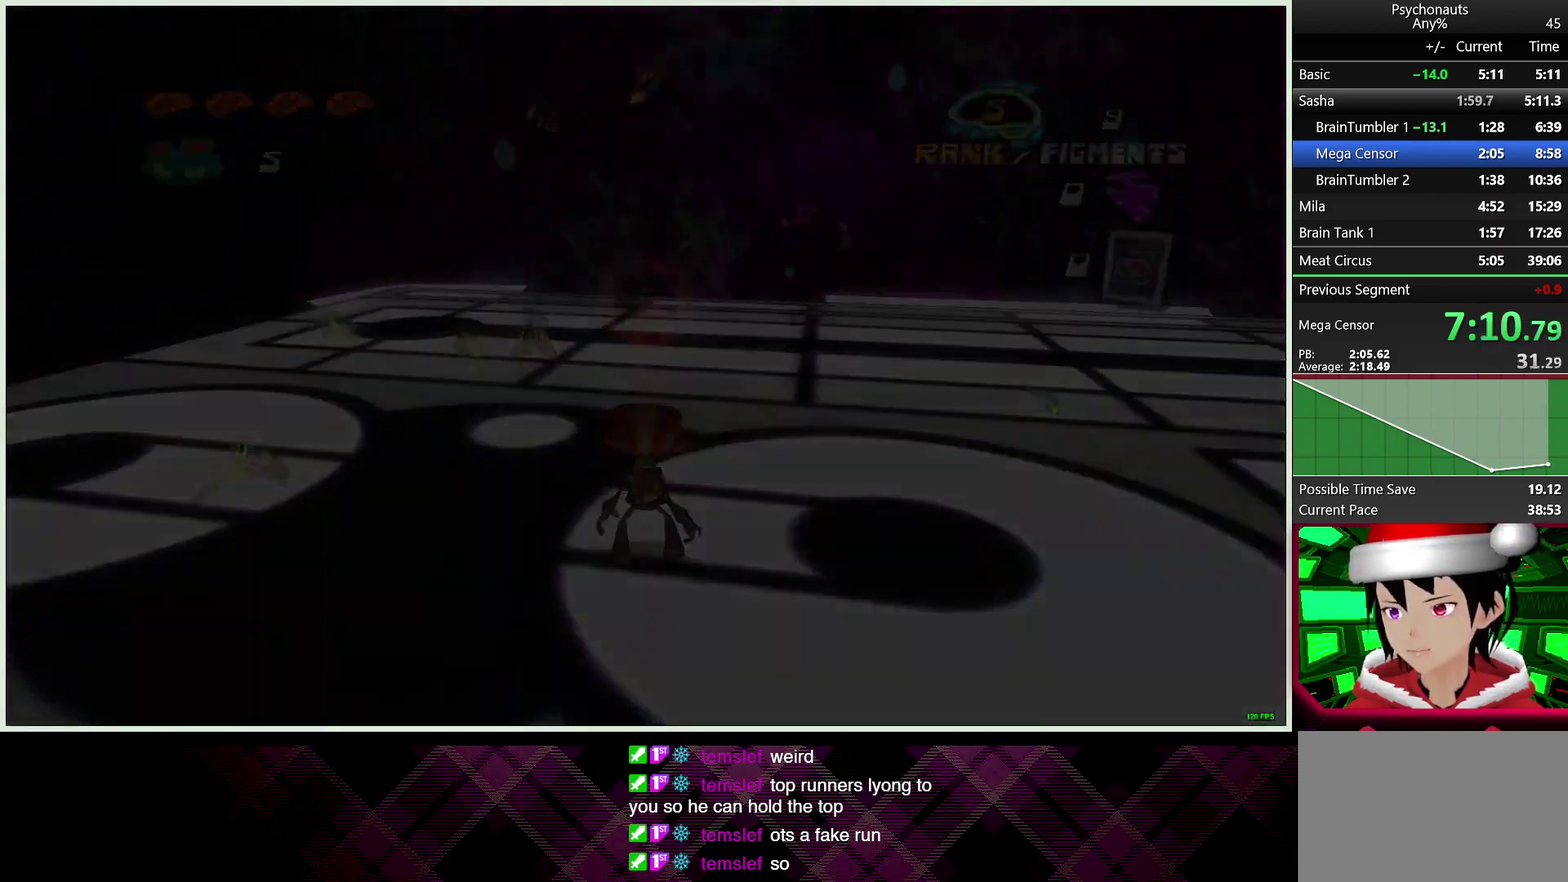
{"buttons": [], "left_stick": "left", "right_stick": "center", "events": [[50, "CIRCLE", "down"], [300, "CIRCLE", "up"], [367, "CIRCLE", "down"], [450, "CIRCLE", "up"]]}
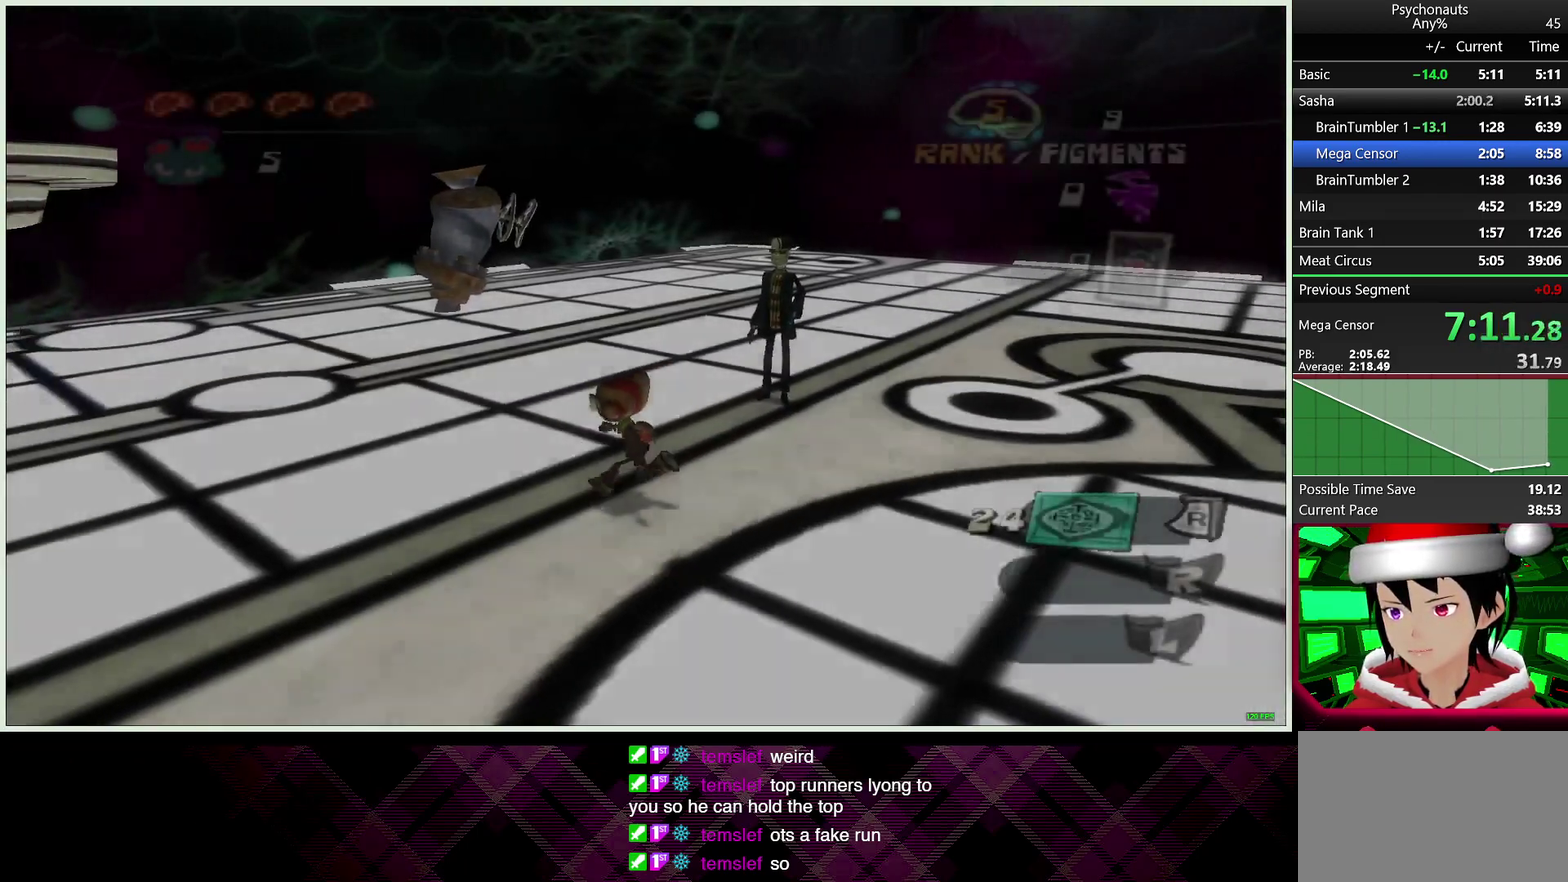
{"buttons": [], "left_stick": "up", "right_stick": "center", "events": [[17, "left_stick", "up-left"], [67, "left_stick", "down-right"], [100, "right_stick", "left"], [350, "right_stick", "center"], [417, "left_stick", "up-left"], [467, "left_stick", "up"]]}
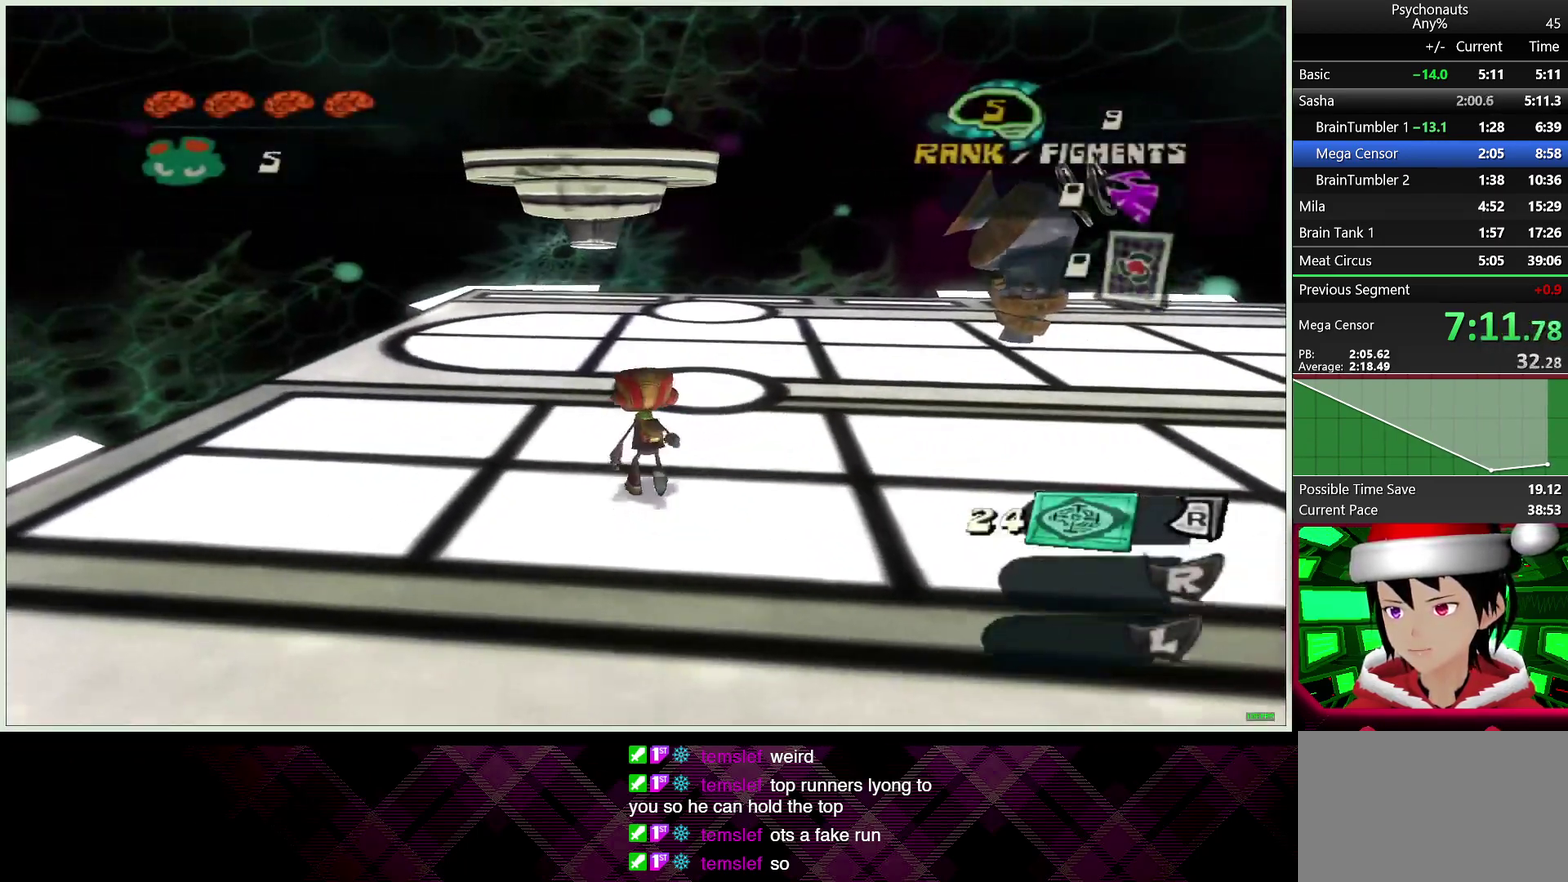
{"buttons": [], "left_stick": "up", "right_stick": "center", "events": []}
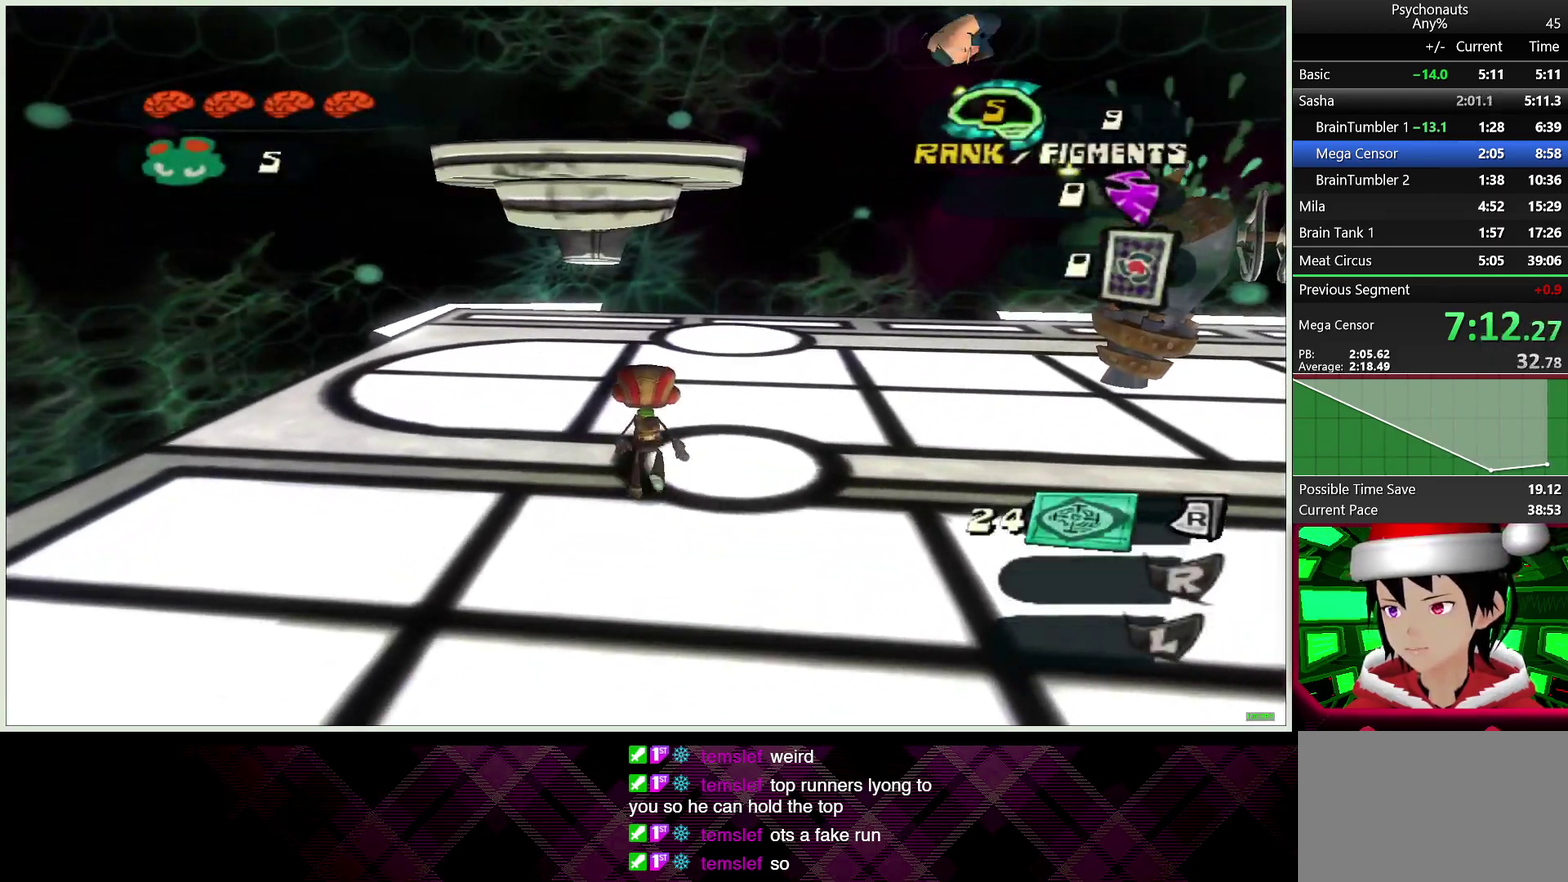
{"buttons": ["CIRCLE"], "left_stick": "up-left", "right_stick": "center", "events": [[33, "L2", "down"], [117, "CROSS", "down"], [133, "R2", "down"], [200, "L2", "up"], [200, "left_stick", "up-left"], [217, "CROSS", "up"], [250, "R2", "up"], [333, "CIRCLE", "down"], [400, "CIRCLE", "up"], [483, "CIRCLE", "down"]]}
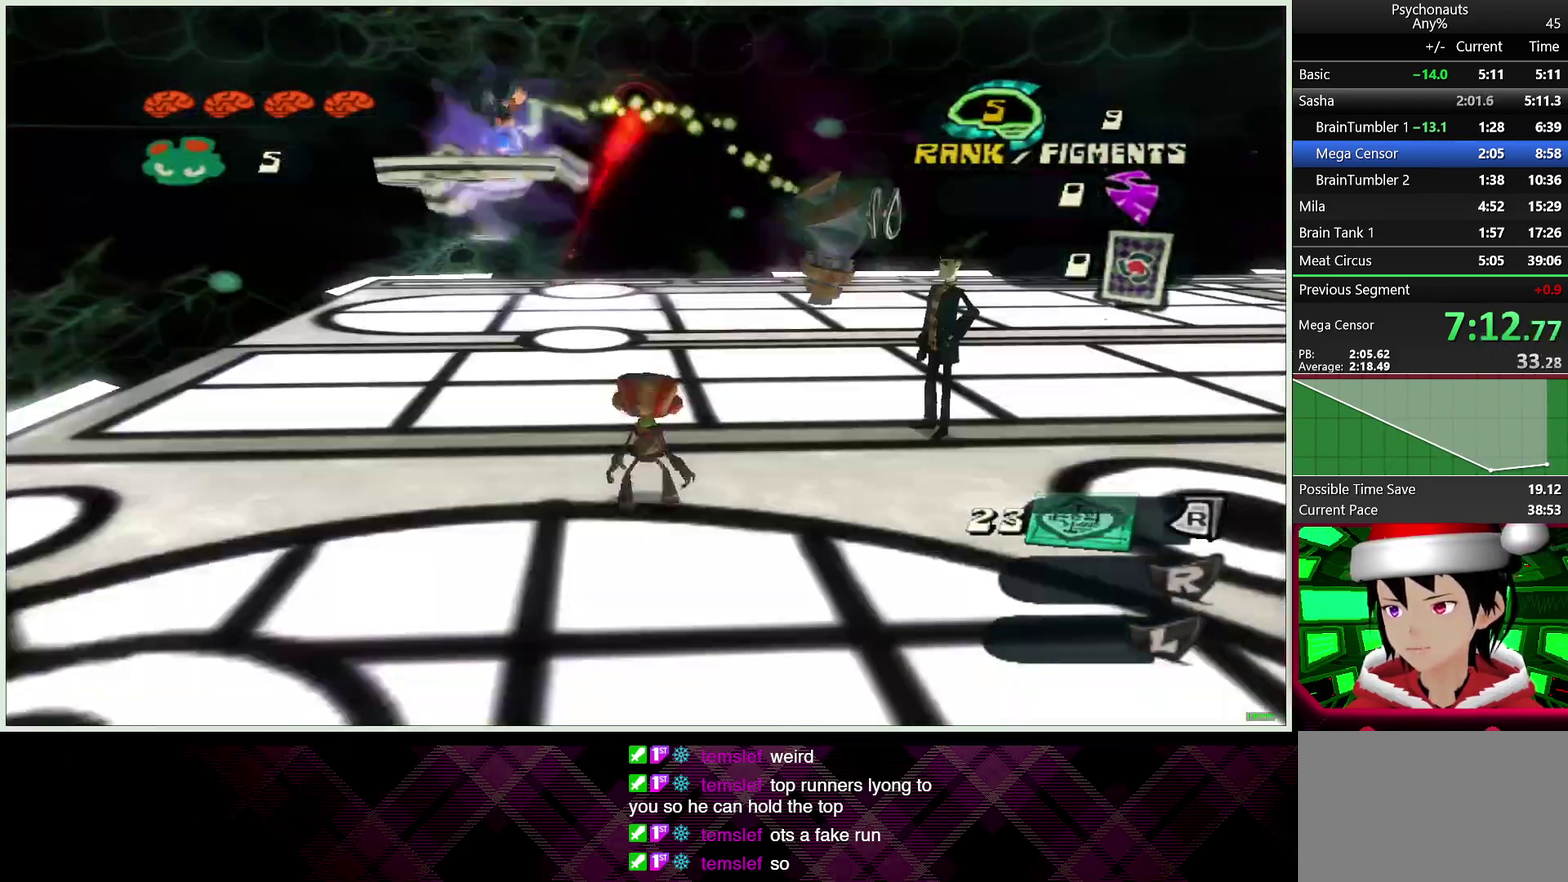
{"buttons": [], "left_stick": "up", "right_stick": "center", "events": [[67, "CIRCLE", "up"], [133, "CIRCLE", "down"], [217, "CIRCLE", "up"], [283, "CIRCLE", "down"], [383, "CIRCLE", "up"], [450, "left_stick", "up"]]}
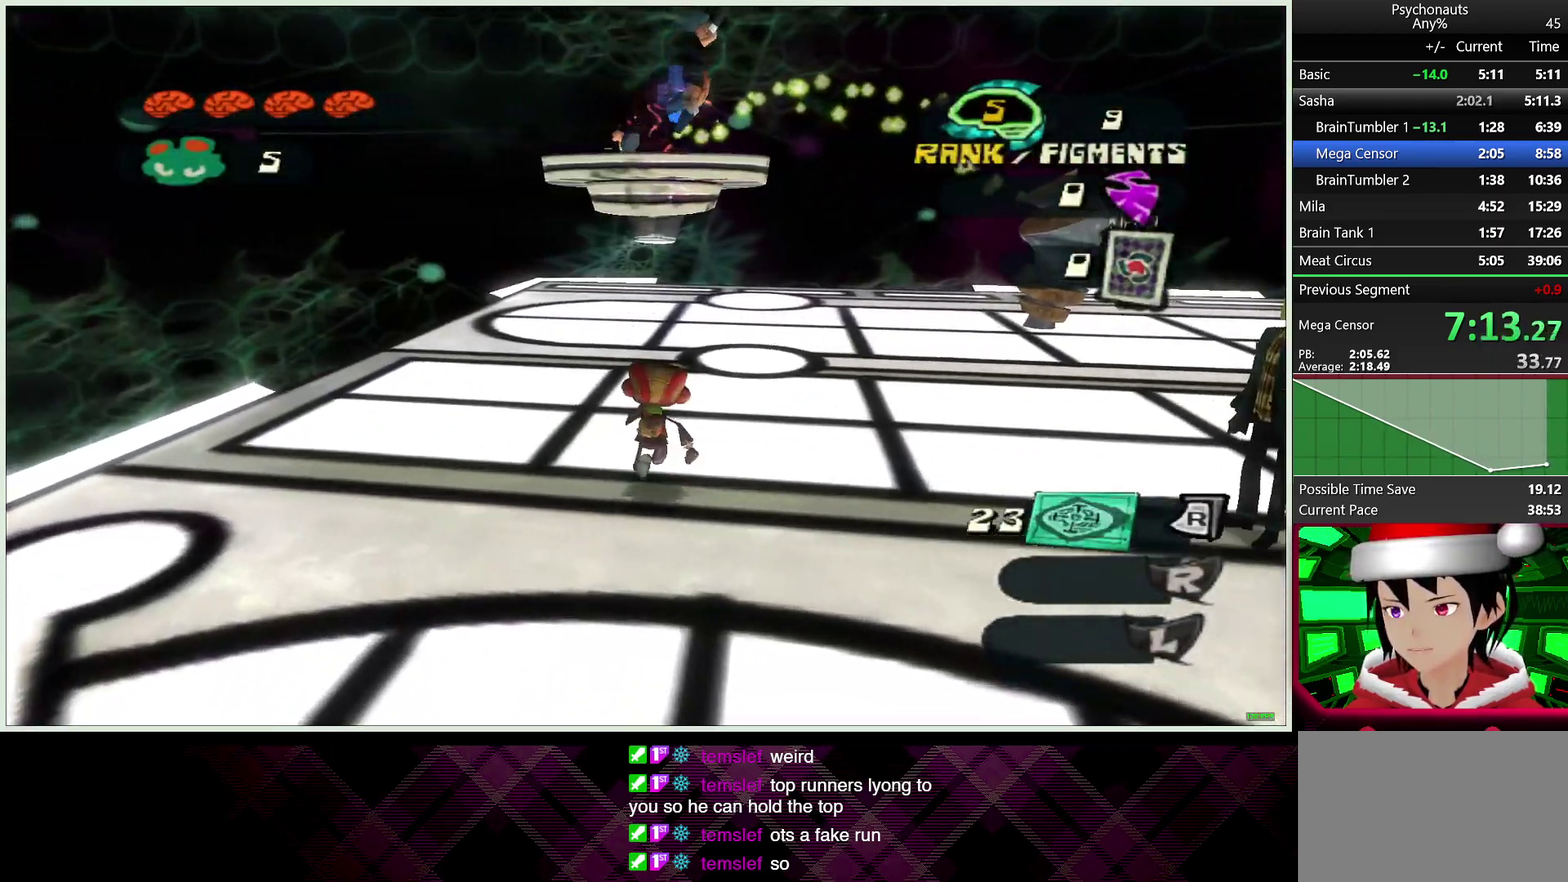
{"buttons": ["CROSS"], "left_stick": "up", "right_stick": "center", "events": [[500, "CROSS", "down"]]}
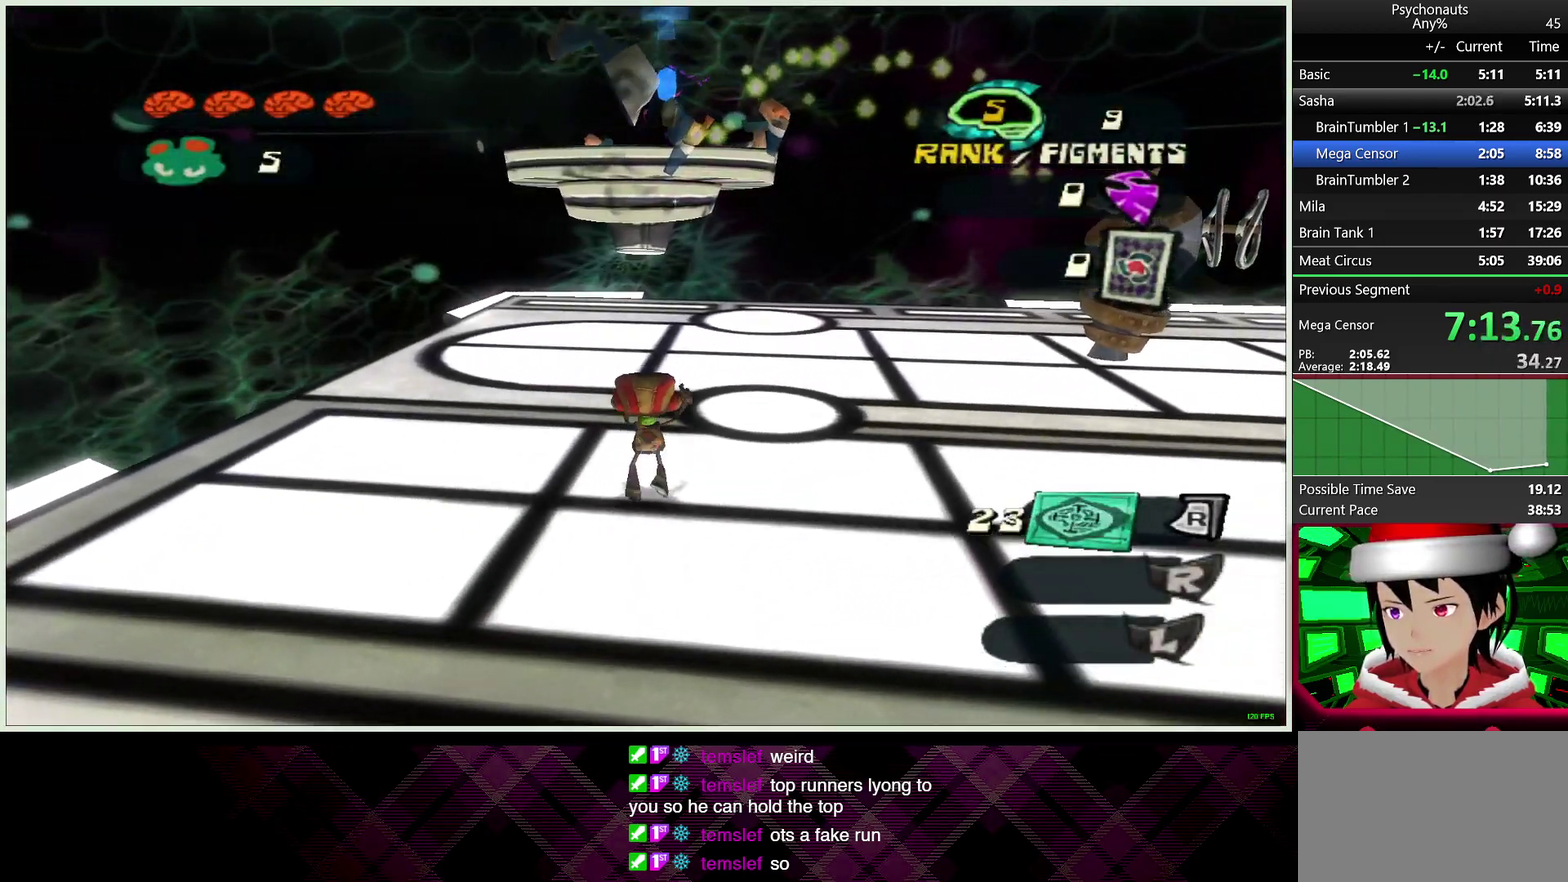
{"buttons": ["CROSS"], "left_stick": "up", "right_stick": "center", "events": [[217, "CROSS", "up"], [383, "CROSS", "down"]]}
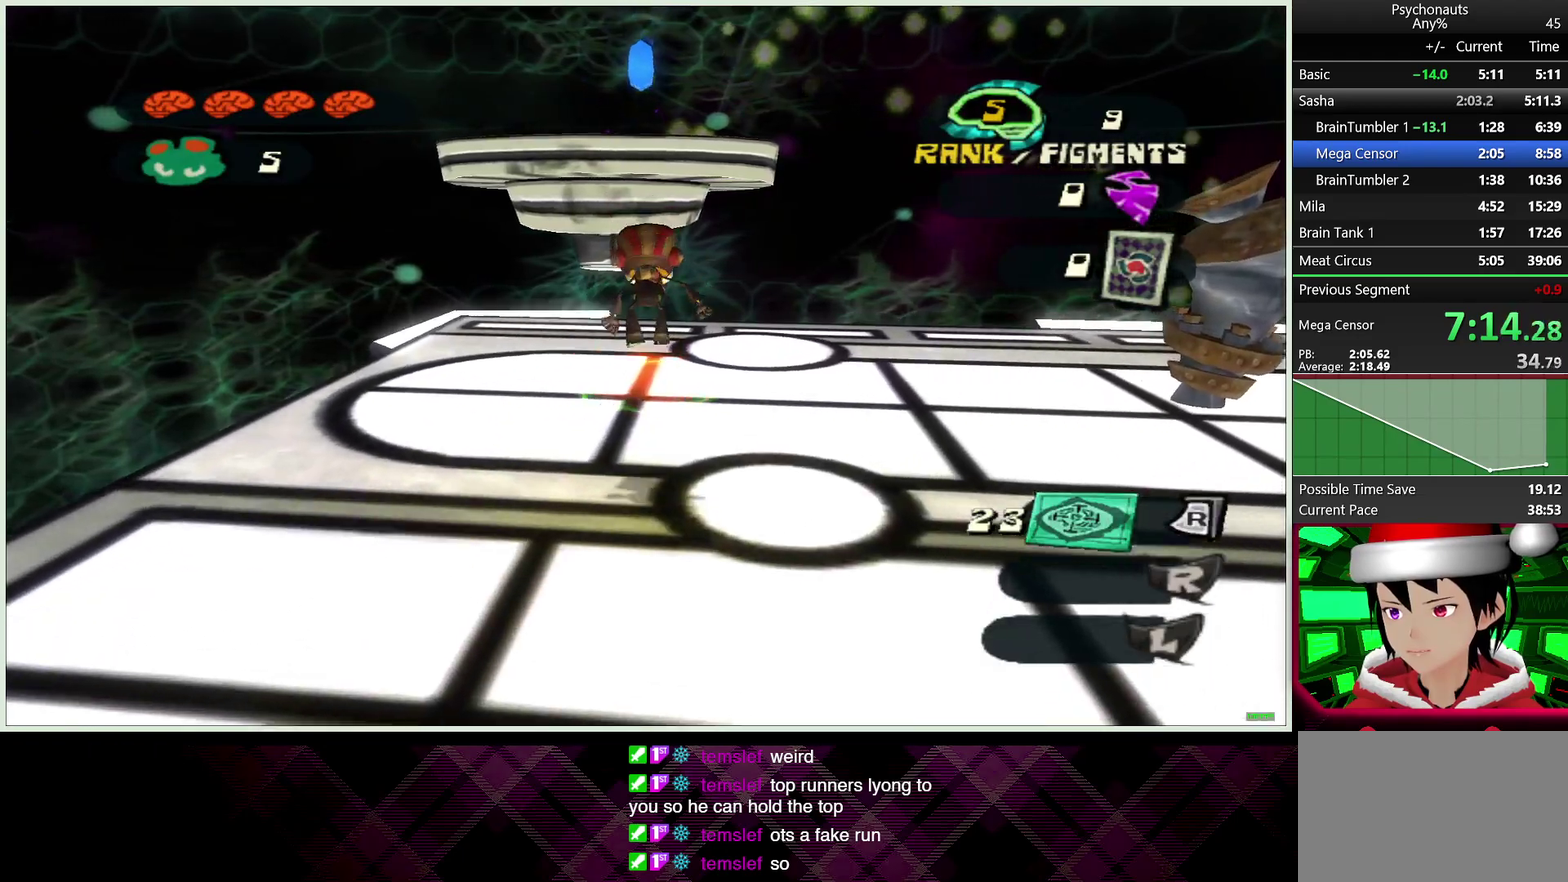
{"buttons": [], "left_stick": "up", "right_stick": "center", "events": [[83, "CROSS", "up"]]}
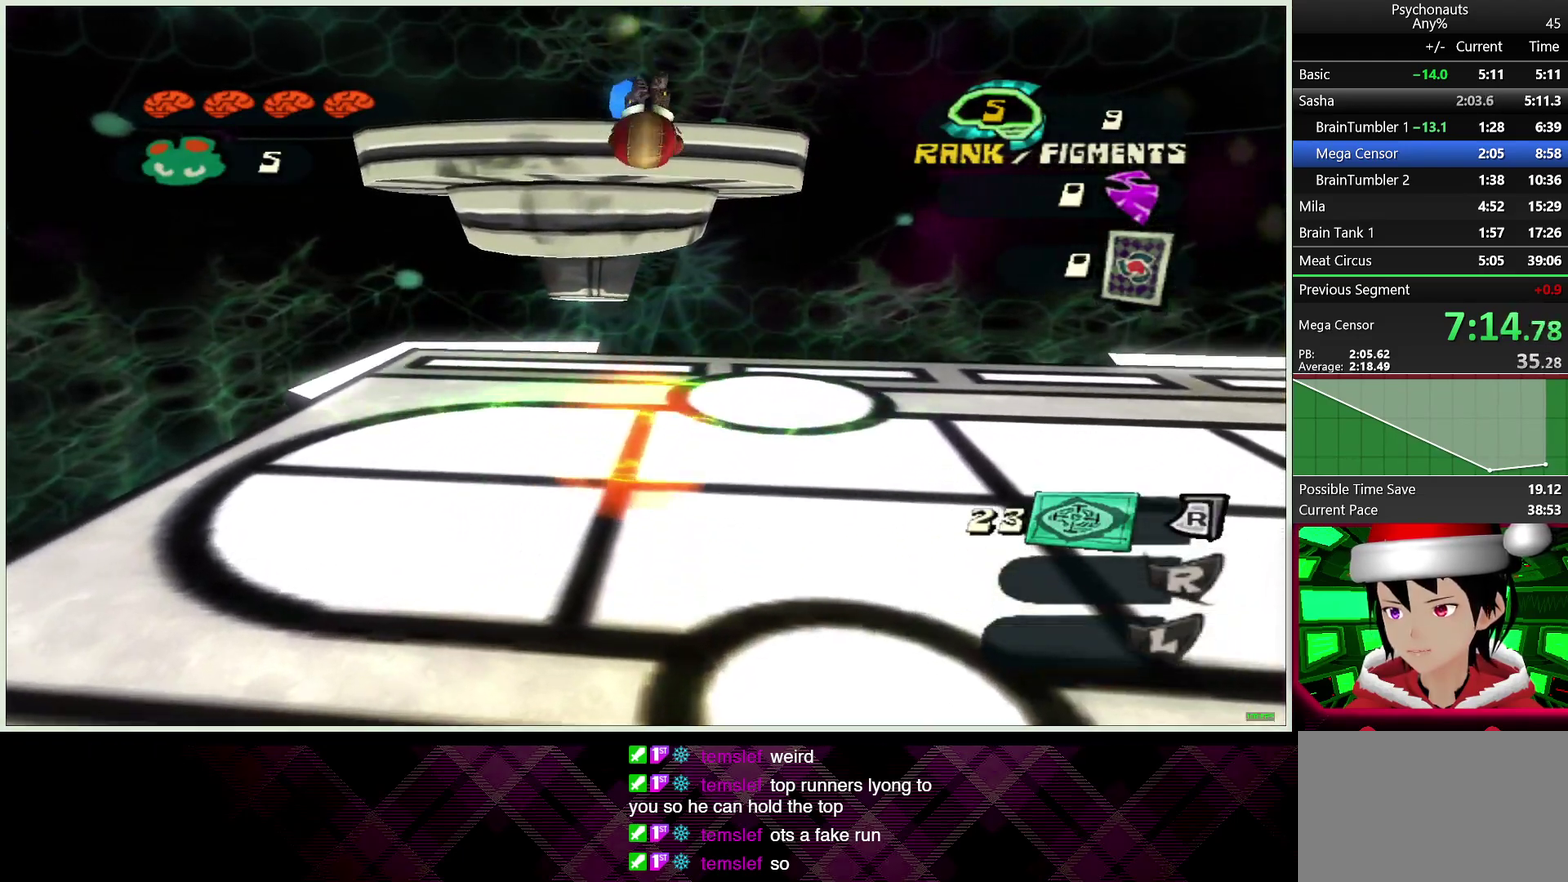
{"buttons": ["CROSS"], "left_stick": "up", "right_stick": "center", "events": [[117, "CROSS", "down"], [200, "CROSS", "up"], [283, "CROSS", "down"], [383, "CROSS", "up"], [450, "CROSS", "down"]]}
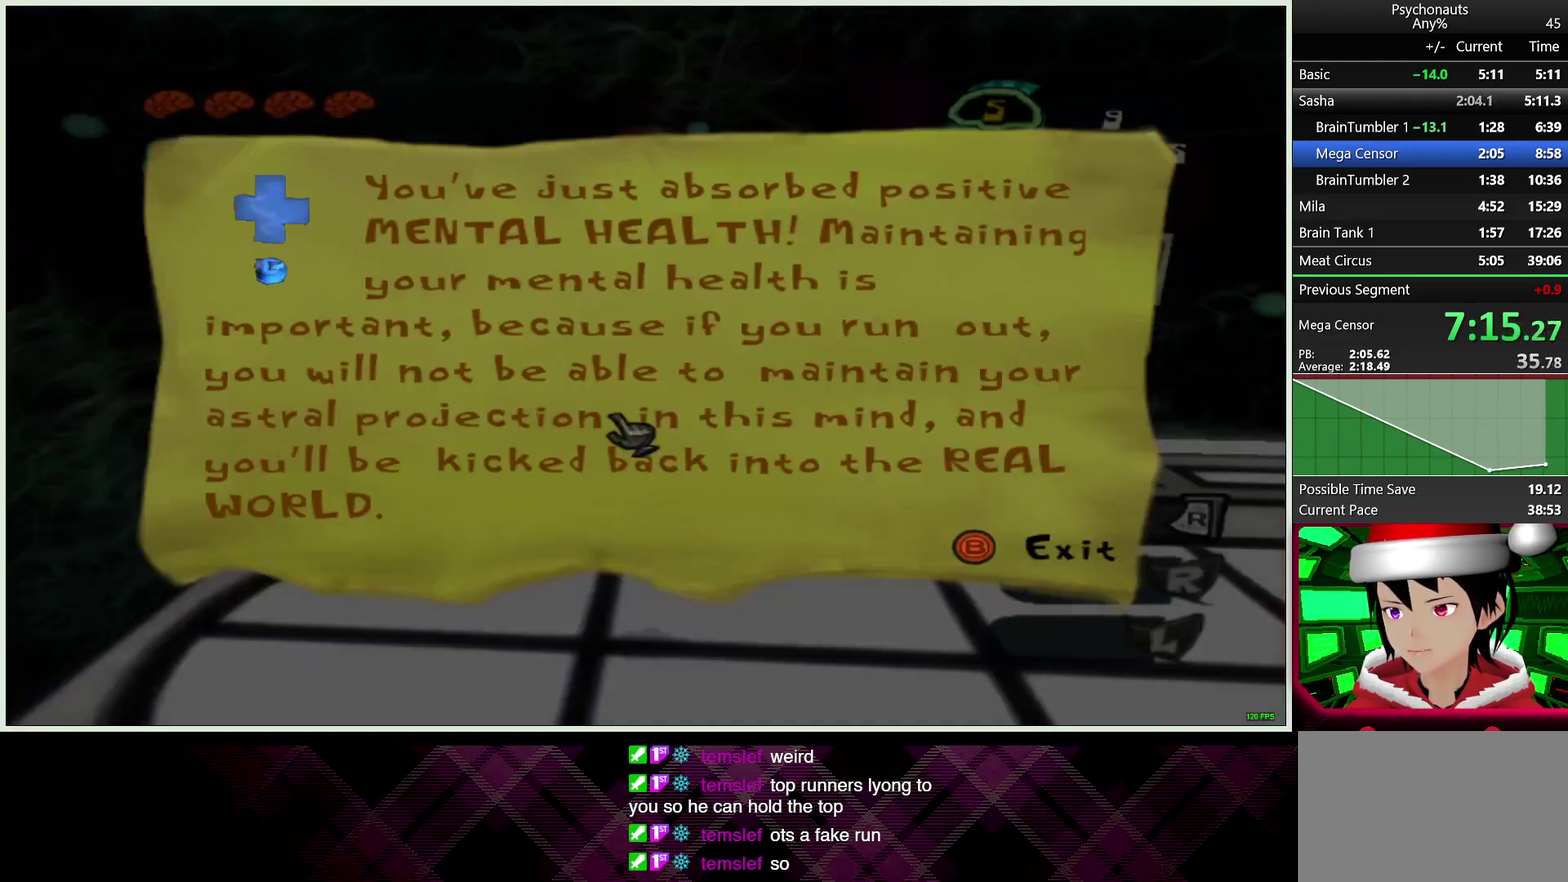
{"buttons": [], "left_stick": "down-right", "right_stick": "center", "events": [[17, "CROSS", "up"], [167, "left_stick", "center"], [200, "CIRCLE", "down"], [267, "left_stick", "down-right"], [283, "CIRCLE", "up"], [333, "CIRCLE", "down"], [433, "CIRCLE", "up"]]}
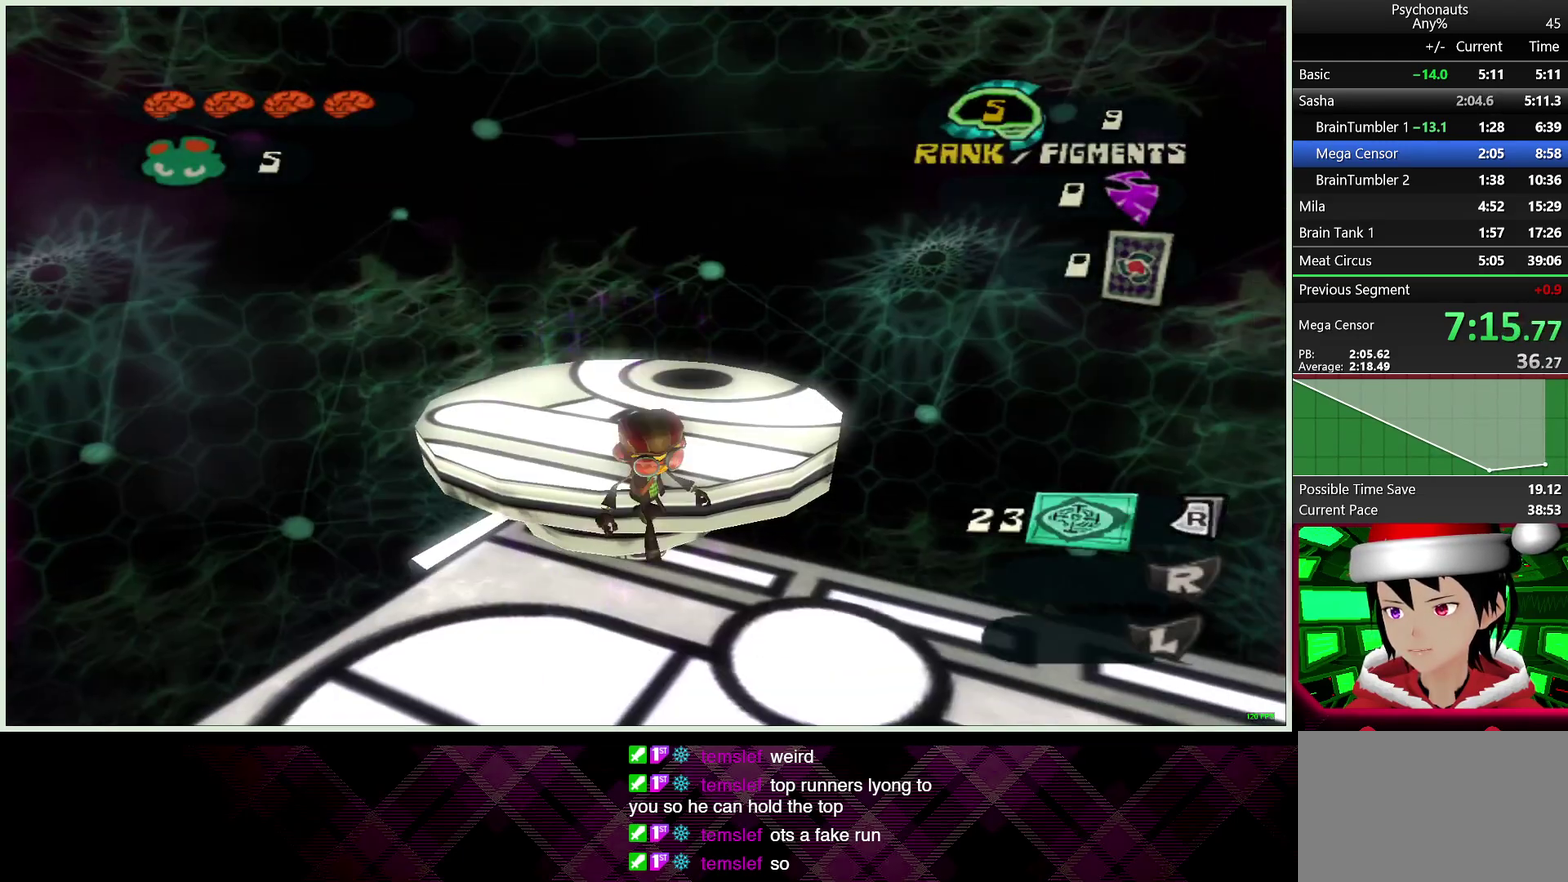
{"buttons": [], "left_stick": "right", "right_stick": "right", "events": [[83, "right_stick", "right"], [483, "left_stick", "right"]]}
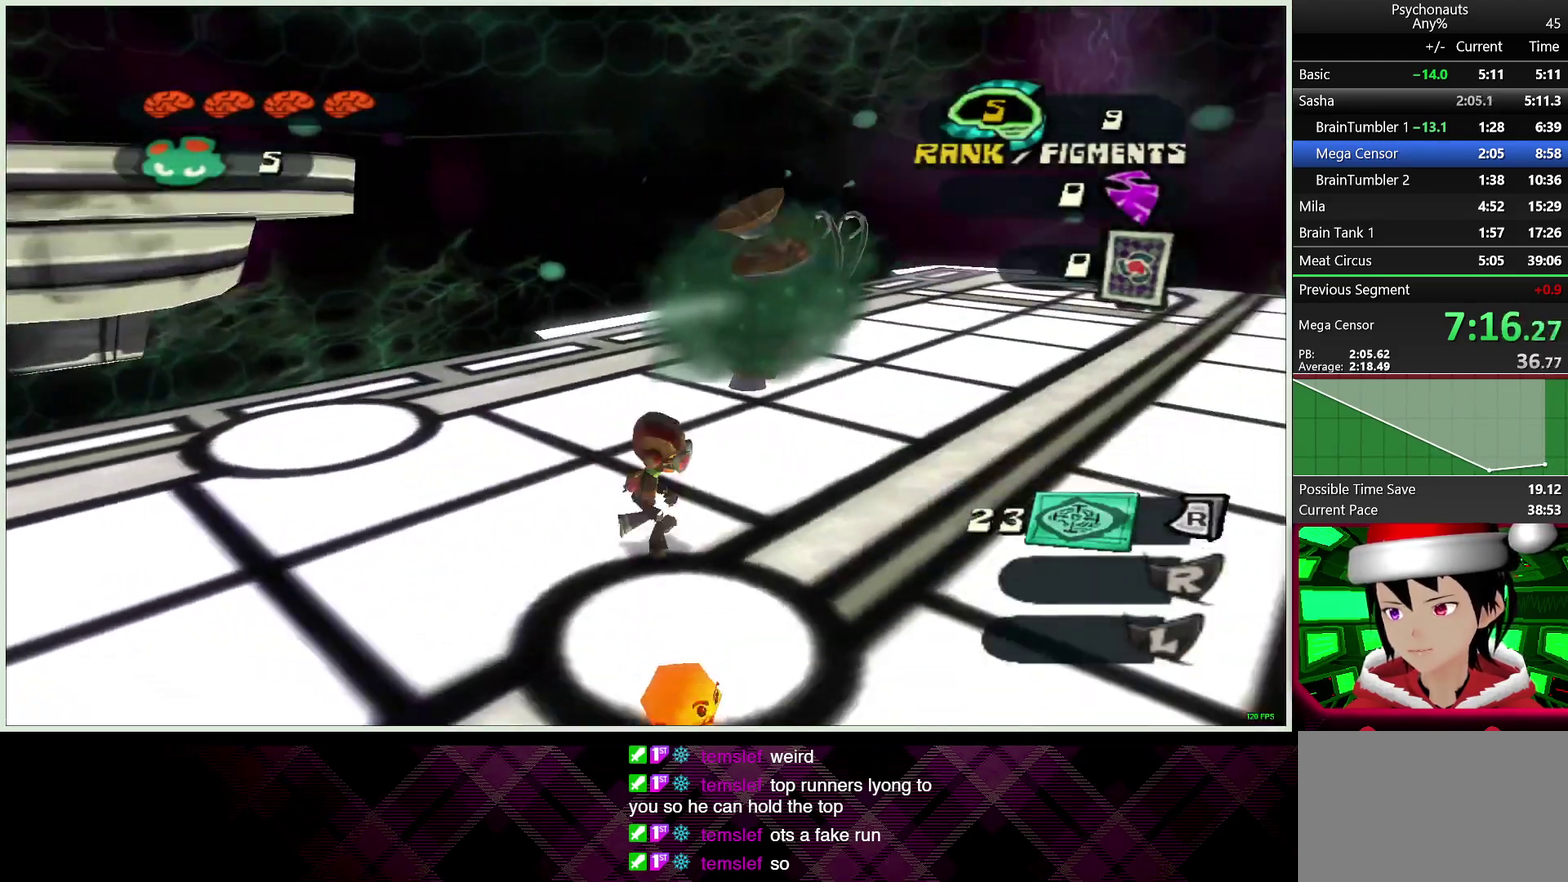
{"buttons": ["L2"], "left_stick": "up-right", "right_stick": "center"}
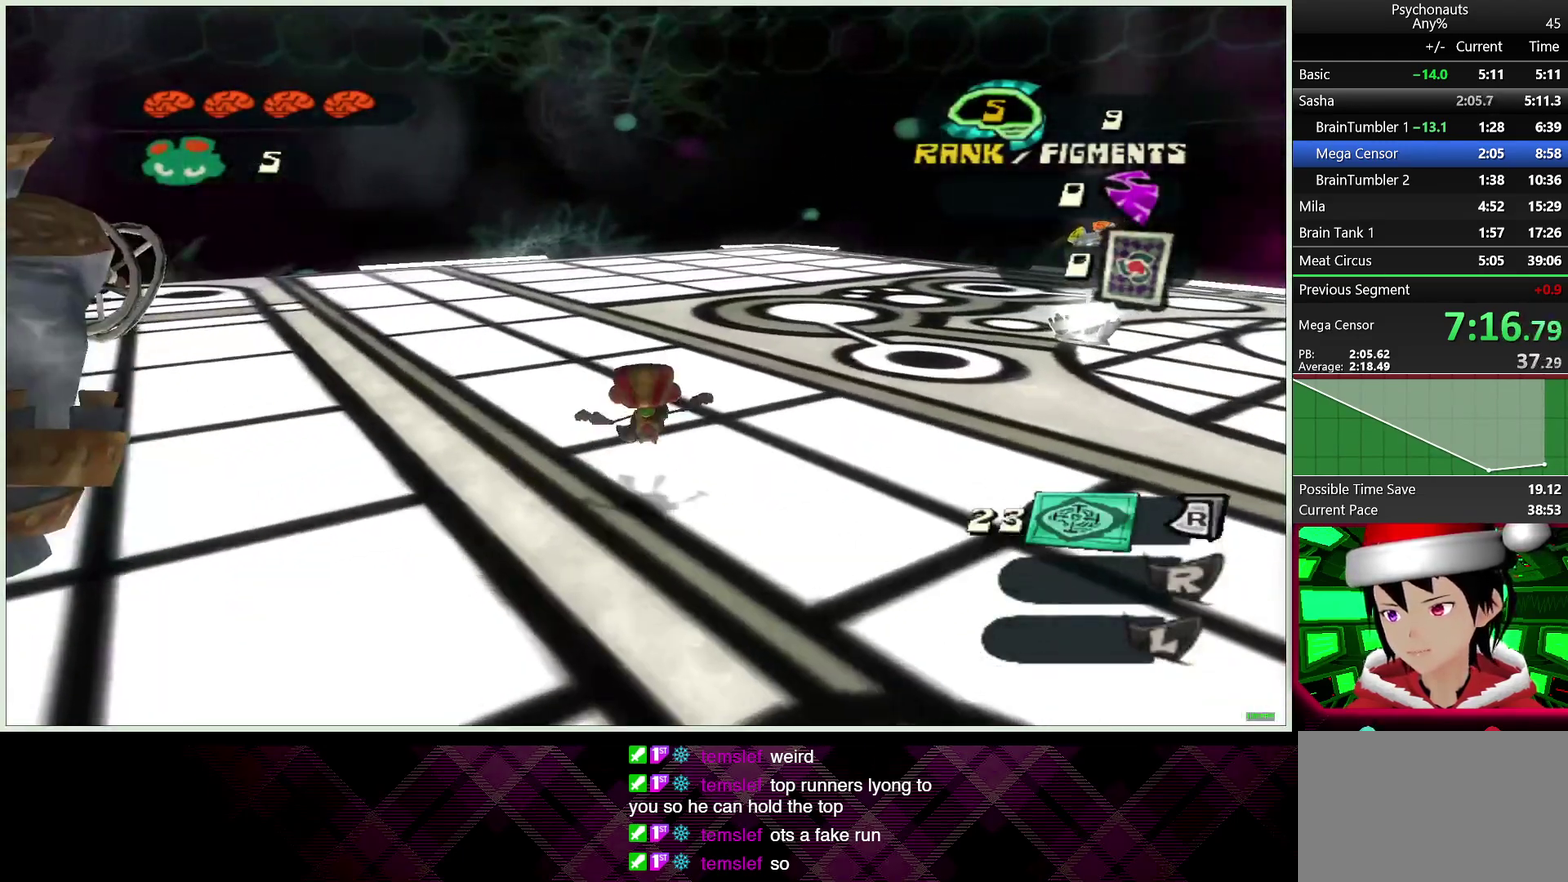
{"buttons": [], "left_stick": "right", "right_stick": "center", "events": [[100, "CROSS", "down"], [200, "CROSS", "up"], [200, "L2", "up"], [400, "left_stick", "right"], [417, "right_stick", "right"], [483, "right_stick", "center"]]}
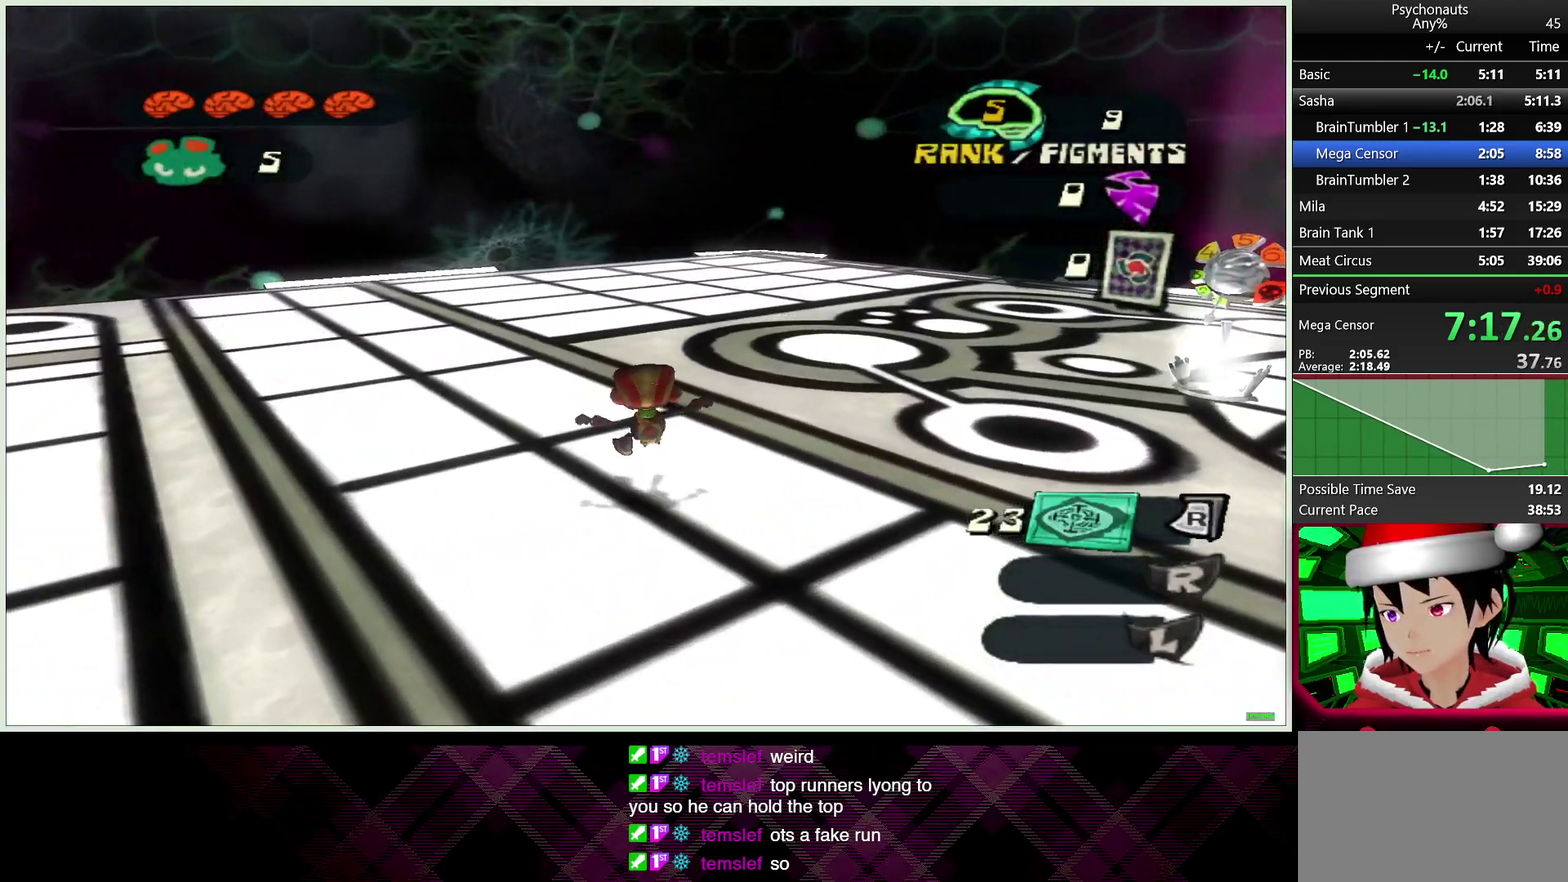
{"buttons": [], "left_stick": "up-right", "right_stick": "center", "events": [[133, "left_stick", "up-right"], [150, "L2", "down"], [167, "CROSS", "down"], [267, "CROSS", "up"], [417, "L2", "up"]]}
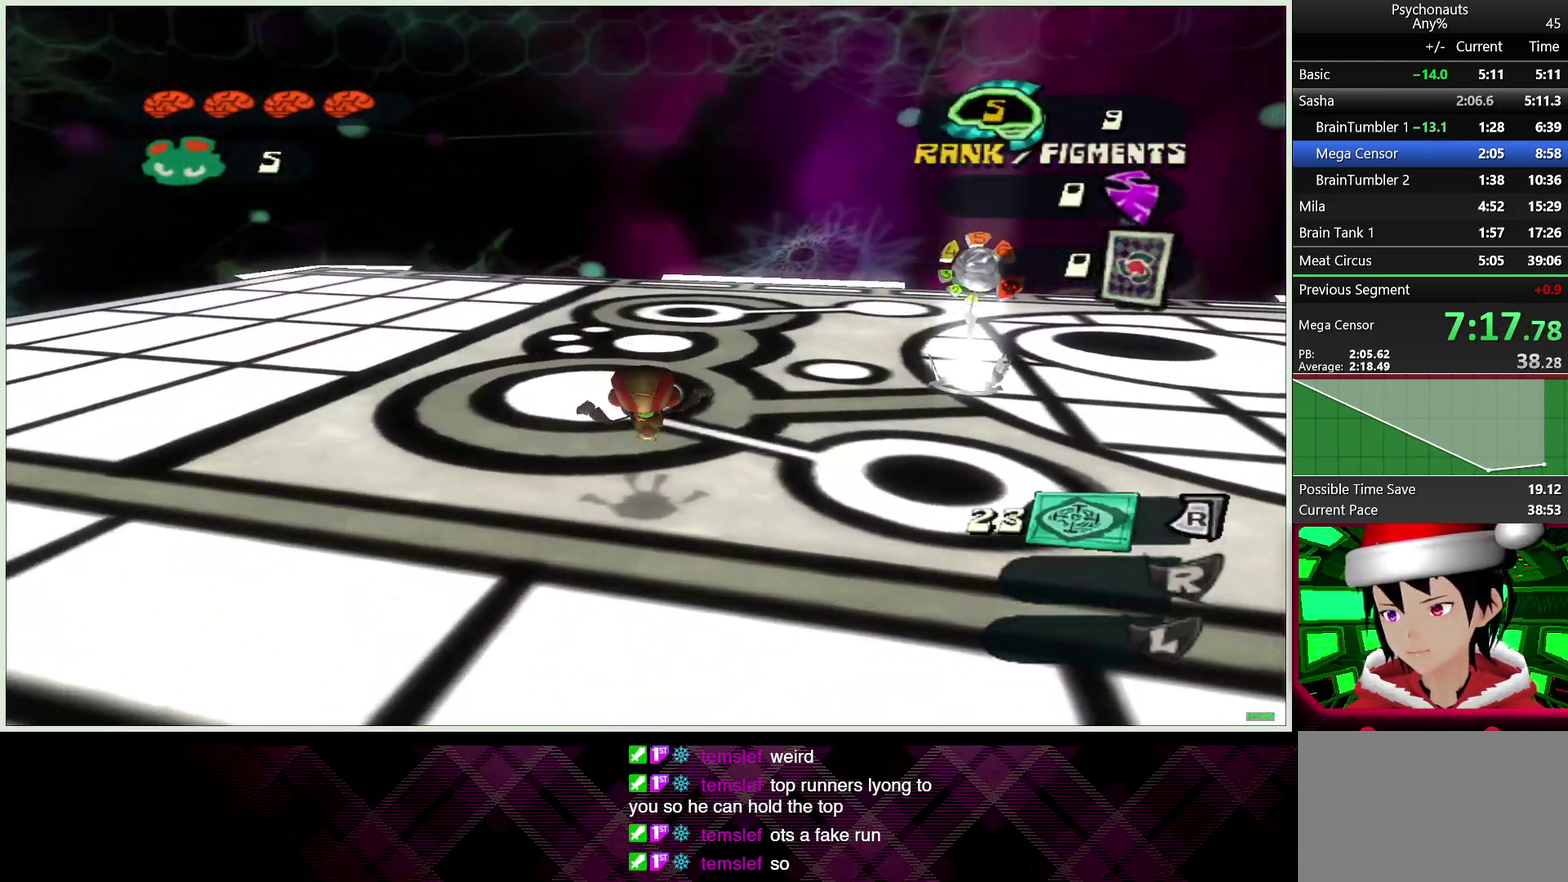
{"buttons": [], "left_stick": "up", "right_stick": "center", "events": [[33, "left_stick", "down-left"], [83, "left_stick", "up-right"], [217, "CIRCLE", "down"], [217, "TRIANGLE", "down"], [300, "TRIANGLE", "up"], [317, "CIRCLE", "up"], [367, "CIRCLE", "down"], [367, "TRIANGLE", "down"], [450, "TRIANGLE", "up"], [467, "CIRCLE", "up"], [500, "left_stick", "up"]]}
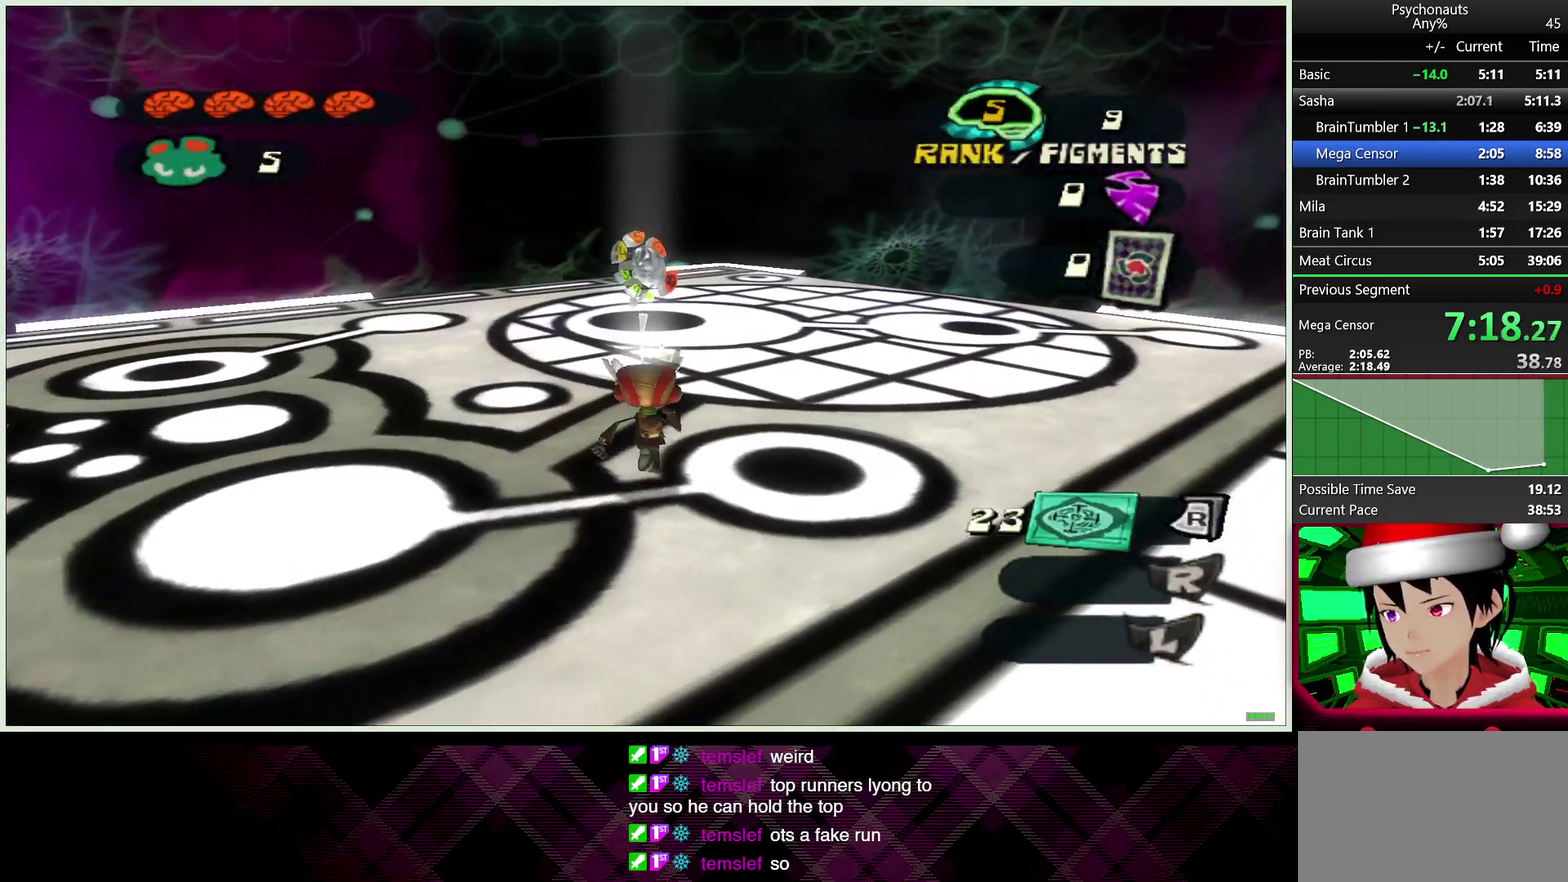
{"buttons": ["CIRCLE", "TRIANGLE"], "left_stick": "center", "right_stick": "center", "events": [[33, "CIRCLE", "down"], [33, "TRIANGLE", "down"], [100, "TRIANGLE", "up"], [100, "left_stick", "center"], [117, "CIRCLE", "up"], [167, "CIRCLE", "down"], [167, "TRIANGLE", "down"], [250, "CIRCLE", "up"], [250, "TRIANGLE", "up"], [300, "CIRCLE", "down"], [333, "TRIANGLE", "down"], [383, "TRIANGLE", "up"], [400, "CIRCLE", "up"], [450, "CIRCLE", "down"], [467, "TRIANGLE", "down"]]}
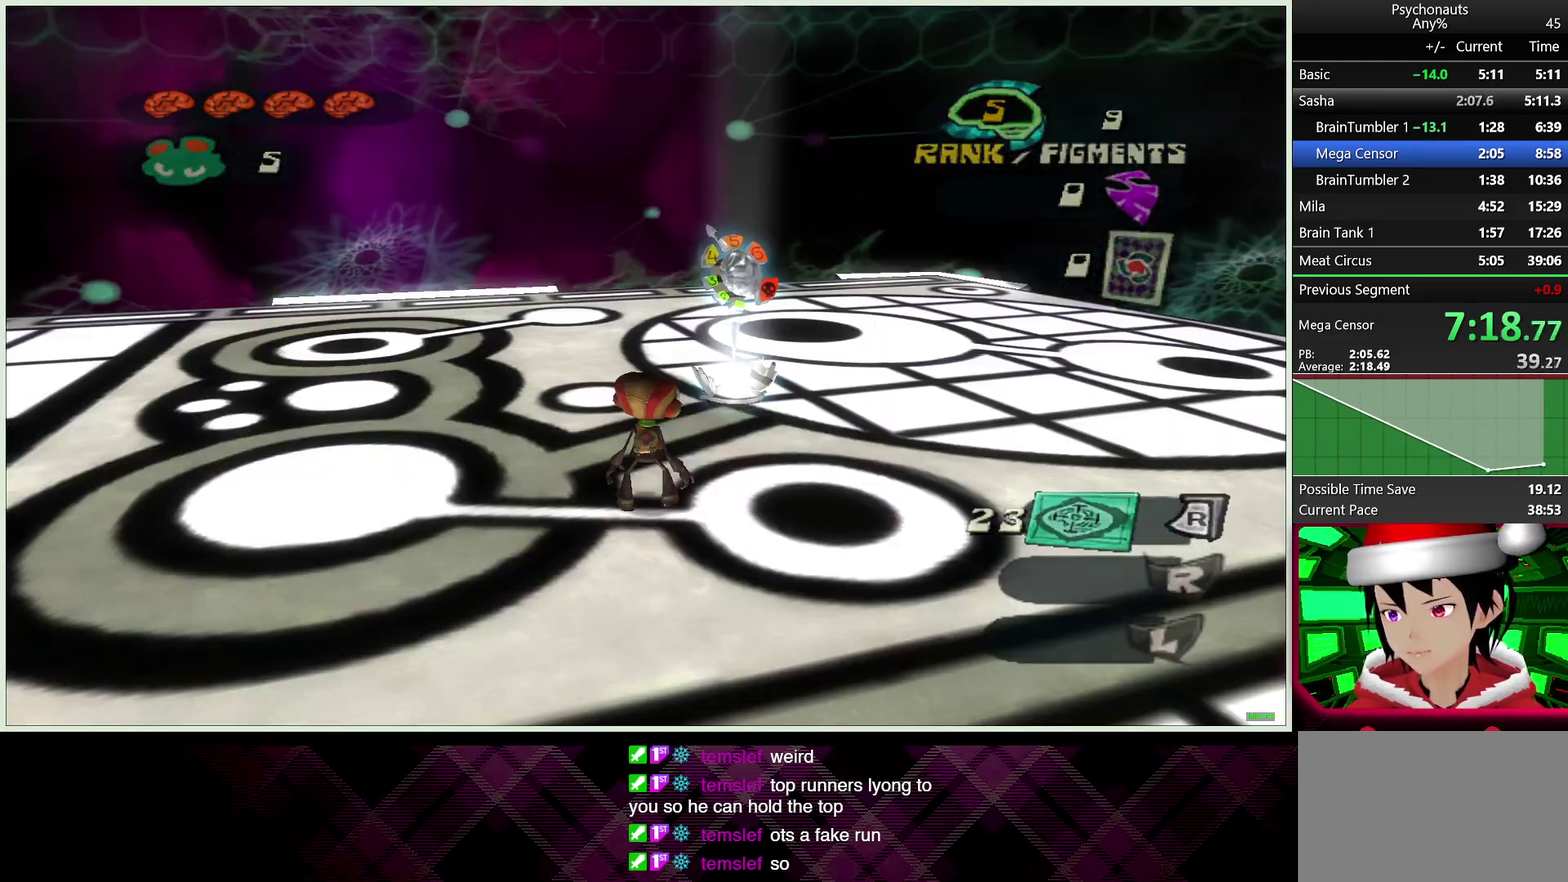
{"buttons": [], "left_stick": "center", "right_stick": "center", "events": [[33, "TRIANGLE", "up"], [50, "CIRCLE", "up"], [100, "CIRCLE", "down"], [100, "TRIANGLE", "down"], [183, "TRIANGLE", "up"], [200, "CIRCLE", "up"], [250, "CIRCLE", "down"], [250, "TRIANGLE", "down"], [317, "CIRCLE", "up"], [317, "TRIANGLE", "up"], [383, "CIRCLE", "down"], [400, "TRIANGLE", "down"], [450, "TRIANGLE", "up"], [483, "CIRCLE", "up"]]}
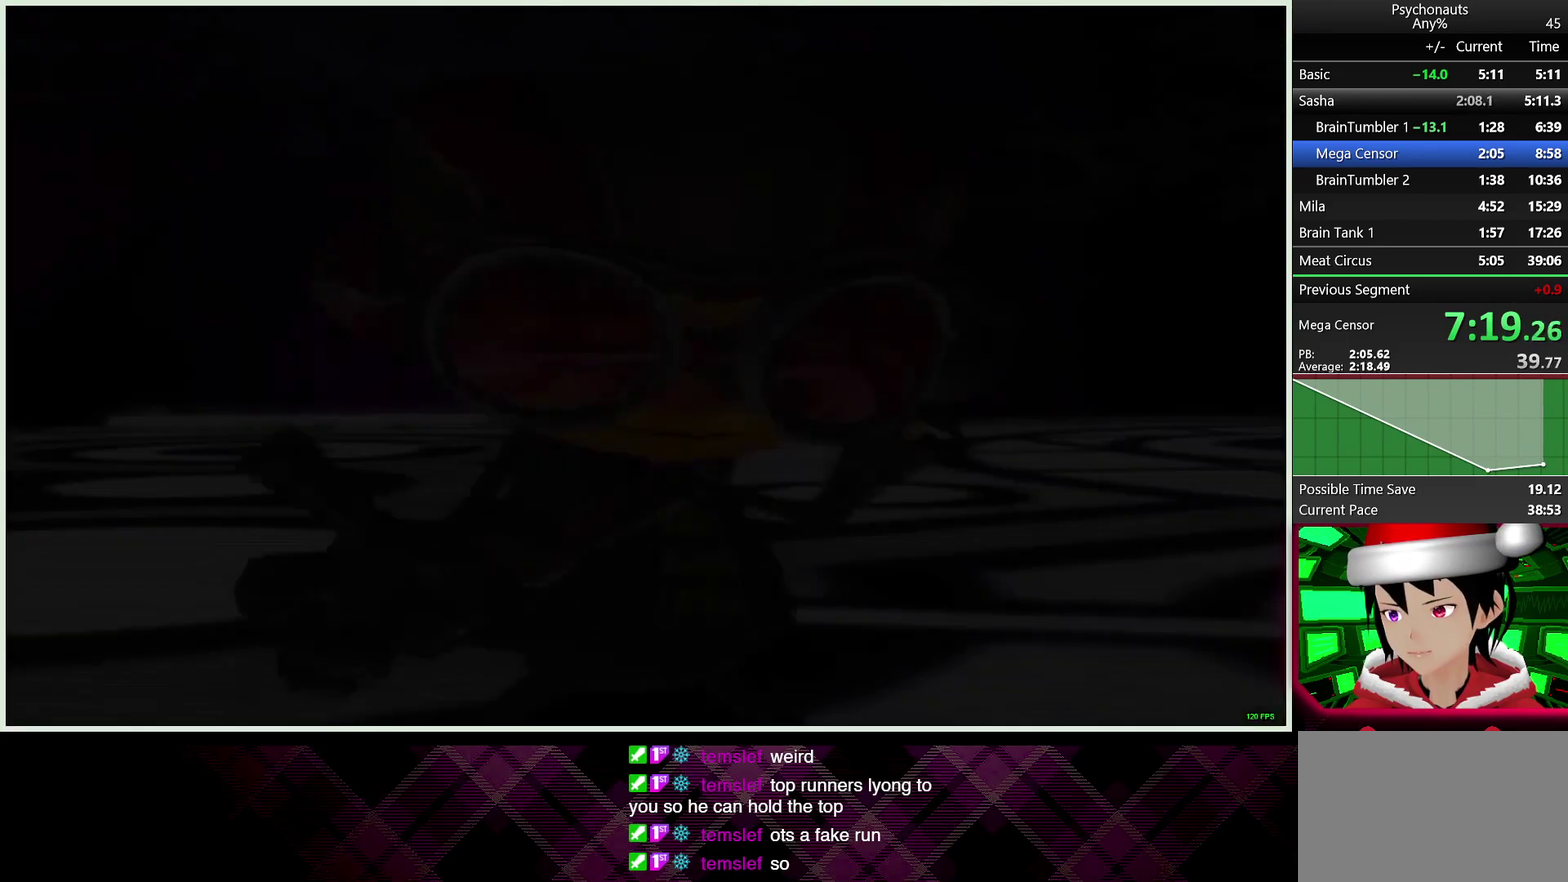
{"buttons": ["CIRCLE"], "left_stick": "down-left", "right_stick": "center", "events": [[17, "CIRCLE", "down"], [33, "TRIANGLE", "down"], [100, "CIRCLE", "up"], [100, "TRIANGLE", "up"], [117, "left_stick", "down-left"], [150, "CIRCLE", "down"], [183, "TRIANGLE", "down"], [217, "TRIANGLE", "up"], [250, "CIRCLE", "up"], [283, "CIRCLE", "down"], [383, "CIRCLE", "up"], [450, "CIRCLE", "down"]]}
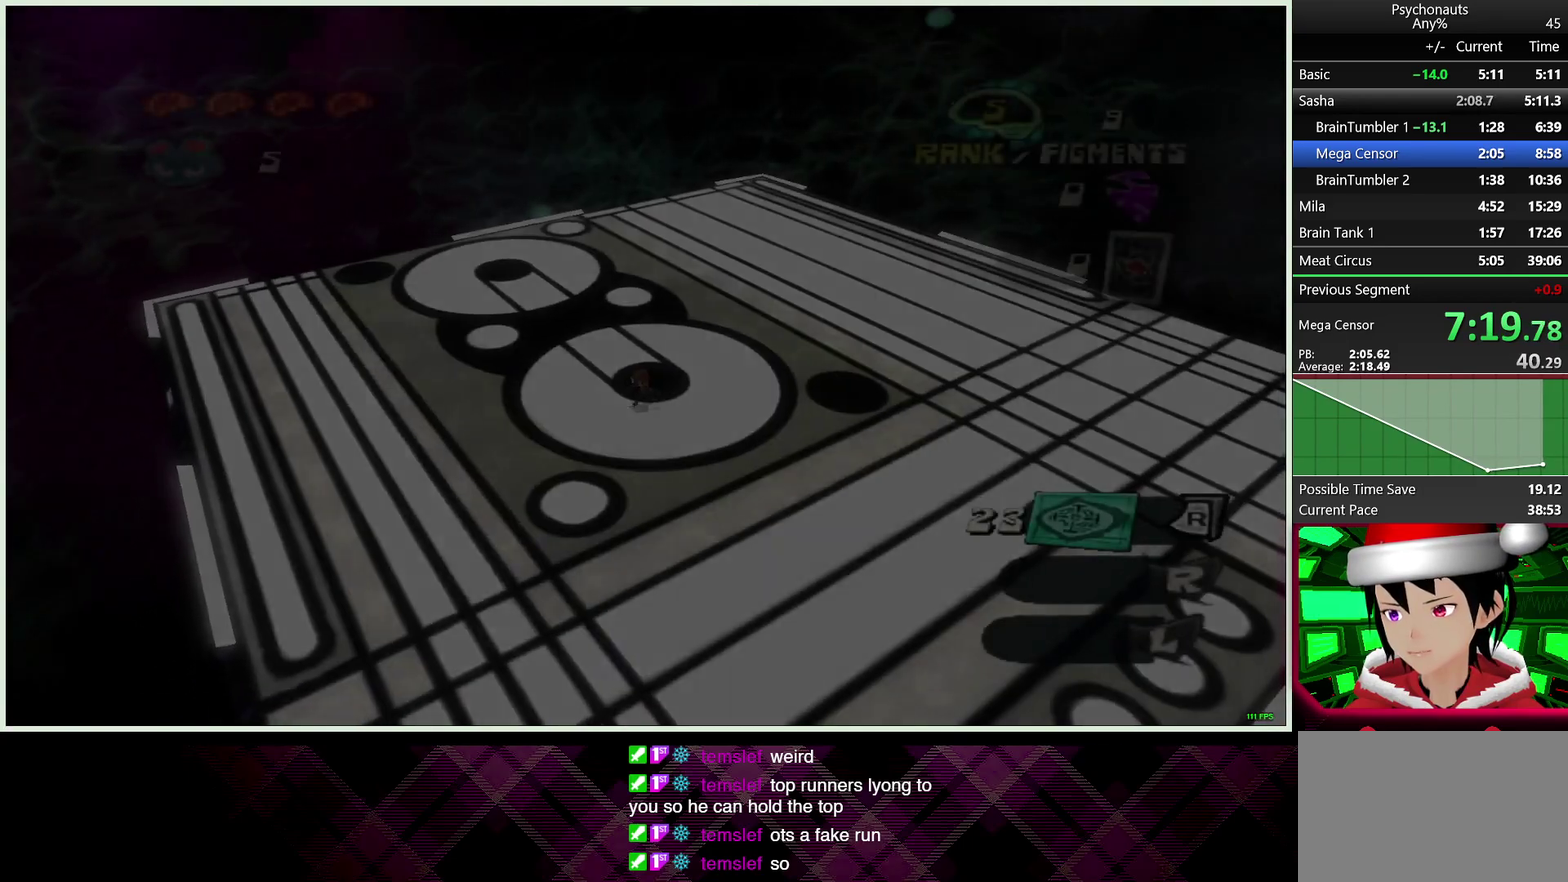
{"buttons": [], "left_stick": "up-left", "right_stick": "left", "events": [[17, "CIRCLE", "up"], [67, "CIRCLE", "down"], [133, "CIRCLE", "up"], [267, "right_stick", "left"], [317, "left_stick", "left"], [467, "left_stick", "up-left"]]}
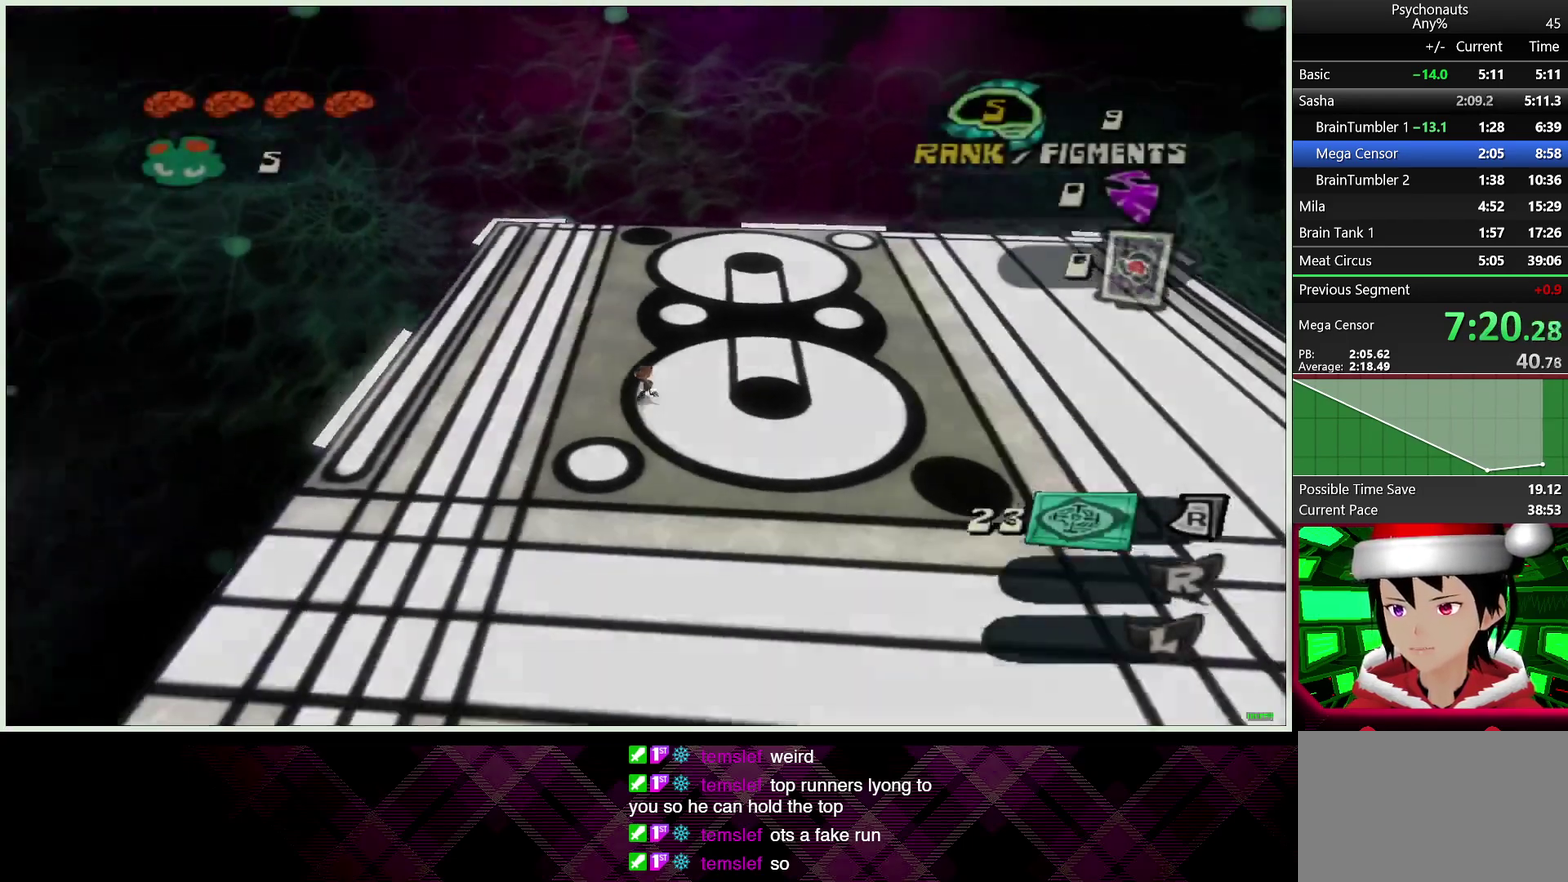
{"buttons": ["L2"], "left_stick": "up-left", "right_stick": "center", "events": [[83, "left_stick", "up"], [133, "L2", "down"], [167, "right_stick", "center"], [250, "CROSS", "down"], [350, "CROSS", "up"], [483, "left_stick", "up-left"]]}
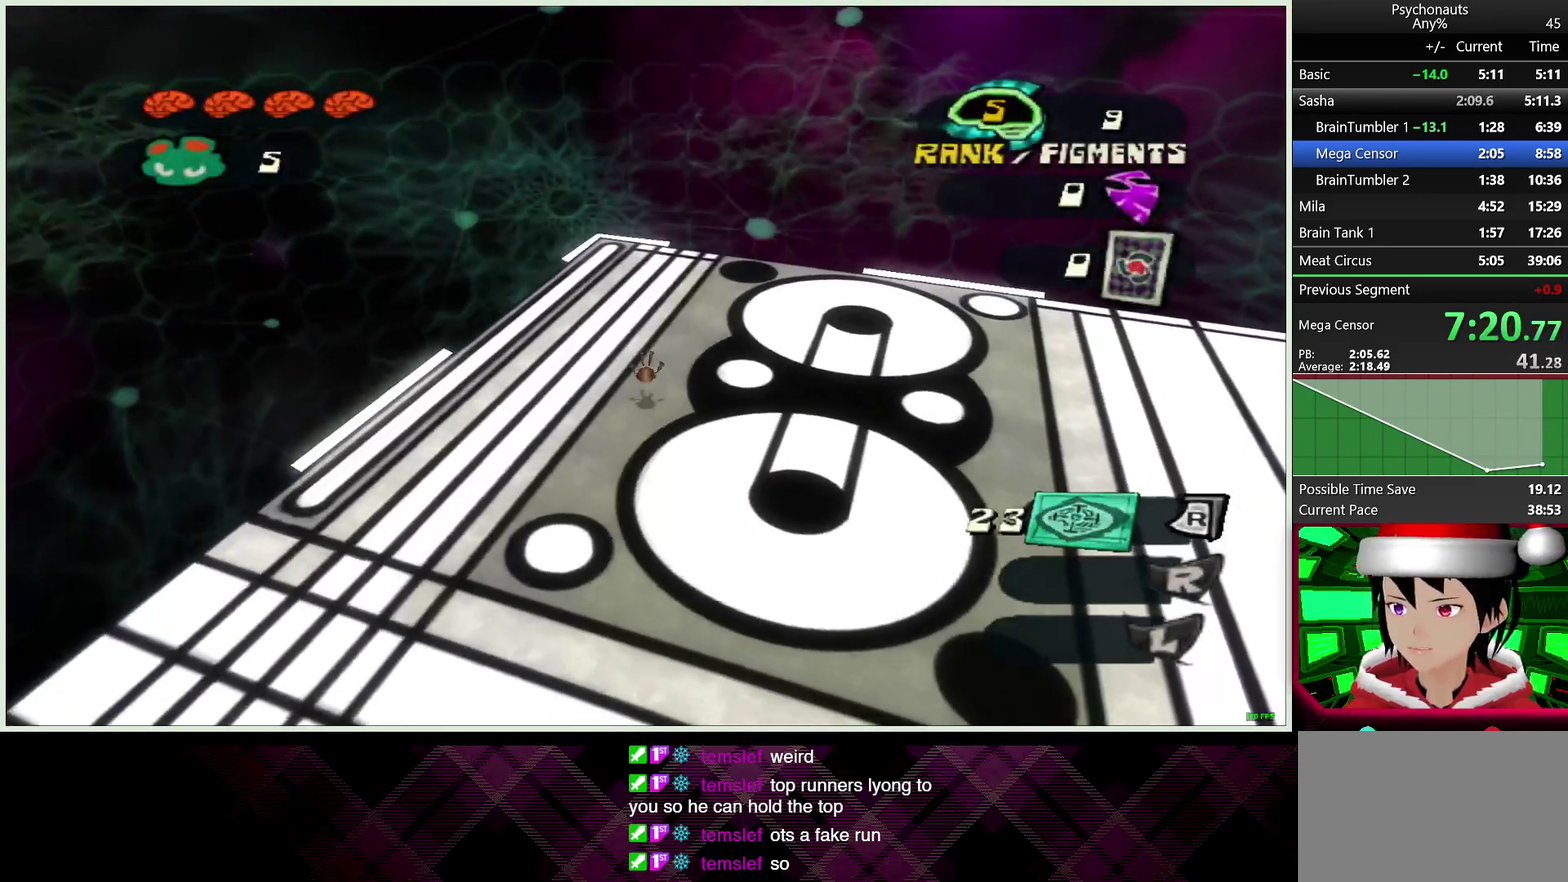
{"buttons": ["L2"], "left_stick": "up", "right_stick": "center", "events": [[83, "L2", "up"], [100, "right_stick", "left"], [217, "left_stick", "up"], [283, "L2", "down"], [283, "right_stick", "center"], [350, "CROSS", "down"], [450, "CROSS", "up"]]}
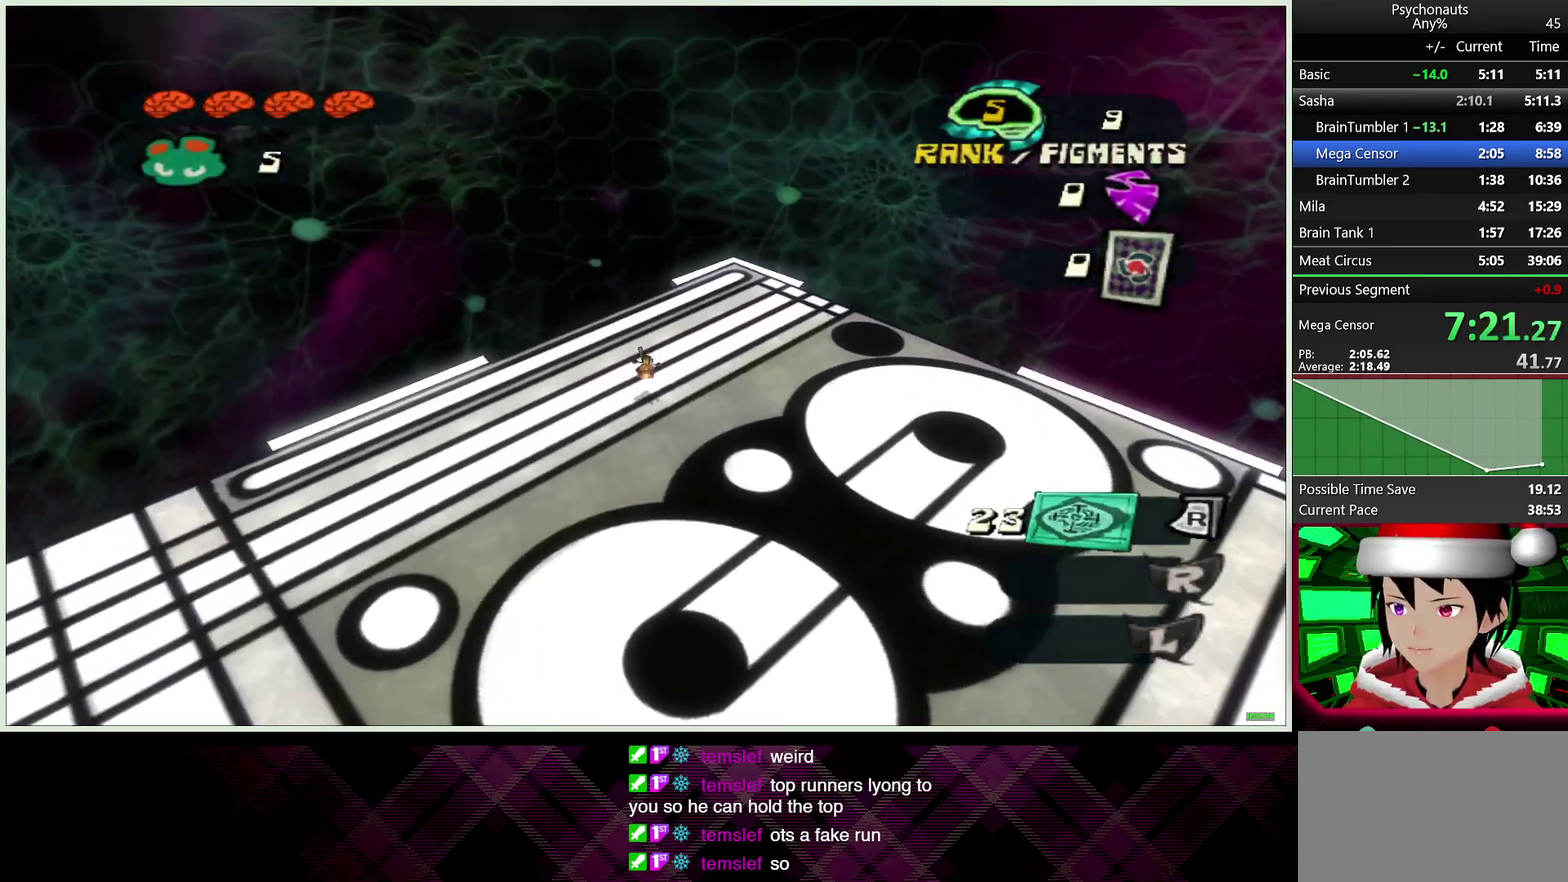
{"buttons": ["CROSS"], "left_stick": "up", "right_stick": "center", "events": [[17, "L2", "up"], [383, "CROSS", "down"]]}
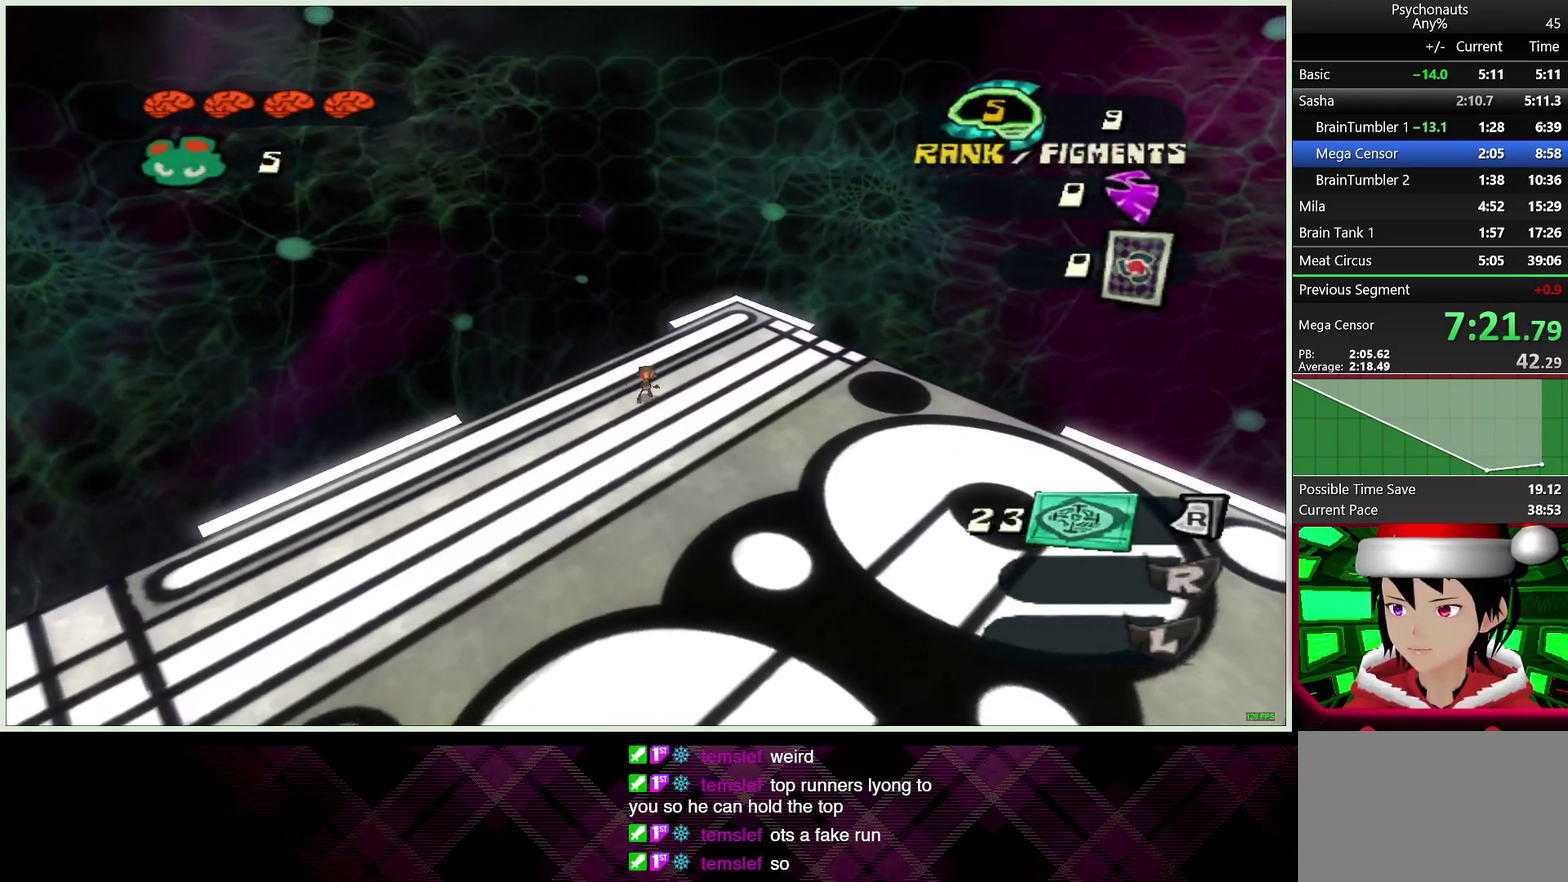
{"buttons": ["CROSS"], "left_stick": "up", "right_stick": "center", "events": [[133, "CROSS", "up"], [283, "CROSS", "down"]]}